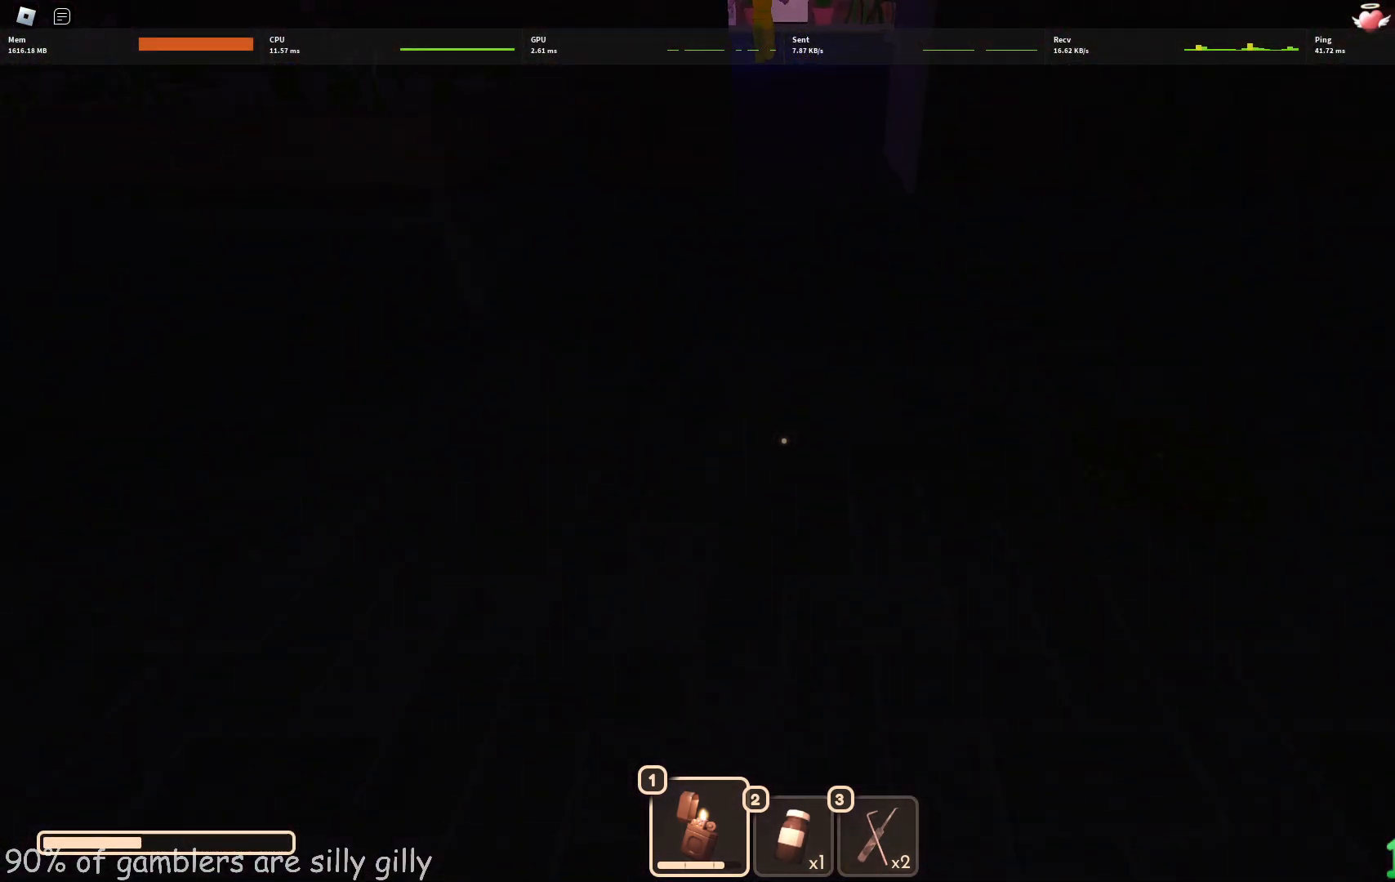
Gameplay with keyboard; each line is a JSON object with the keys held at the frame after it. "events" lists presses ("down") and releases ("up") of "a", "ctrl", "d", "e", "q", "s", "shift", "space" and "w" between this image and that frame as [ms after this image, input, new state], when the widget could be followed in between. No other keys are recorded. Mouse input is not recorded.
{"keys": ["d", "w"], "events": [[450, "d", "down"]]}
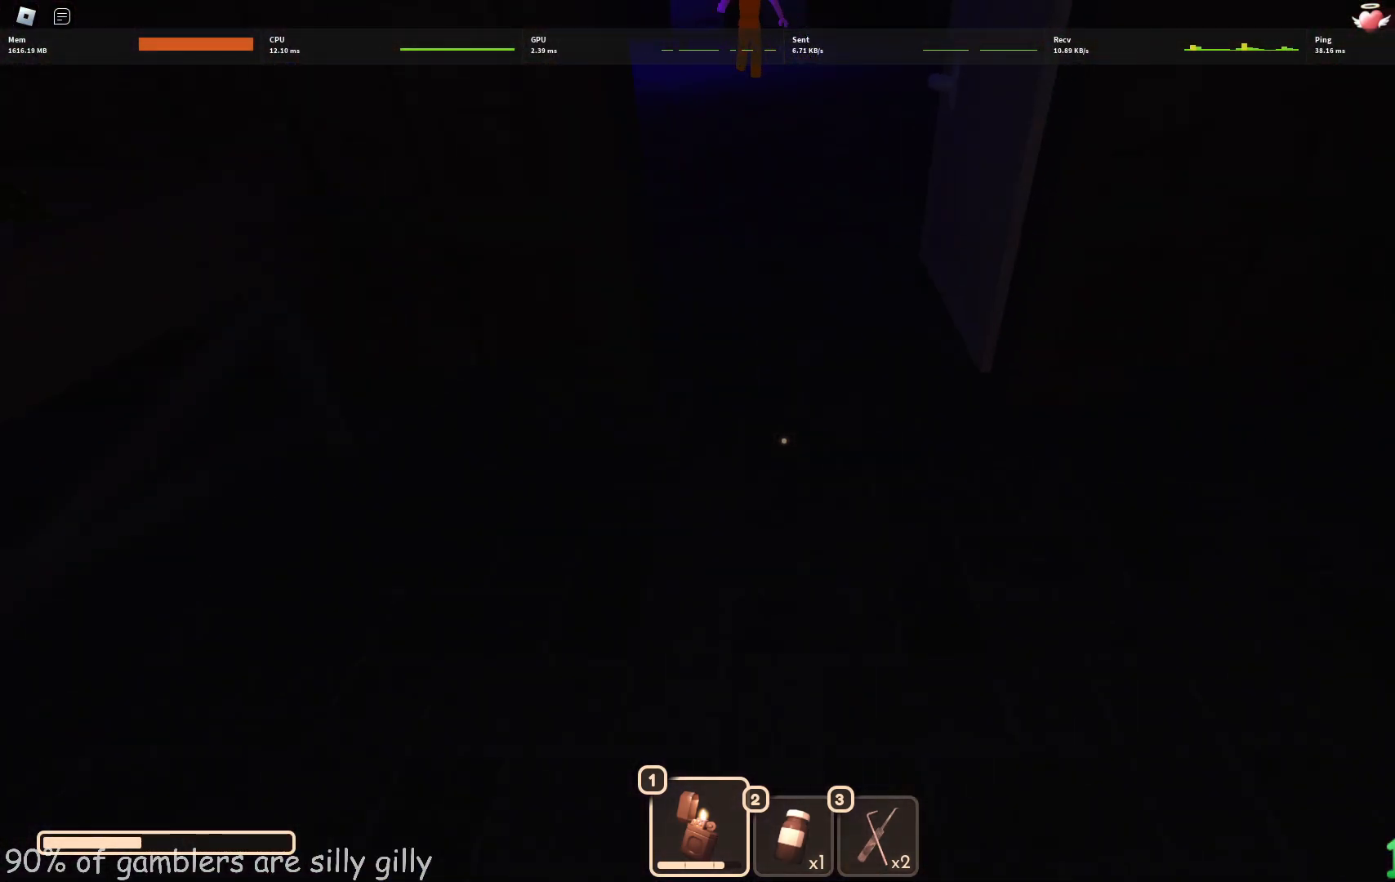
{"keys": ["w"], "events": [[33, "d", "up"]]}
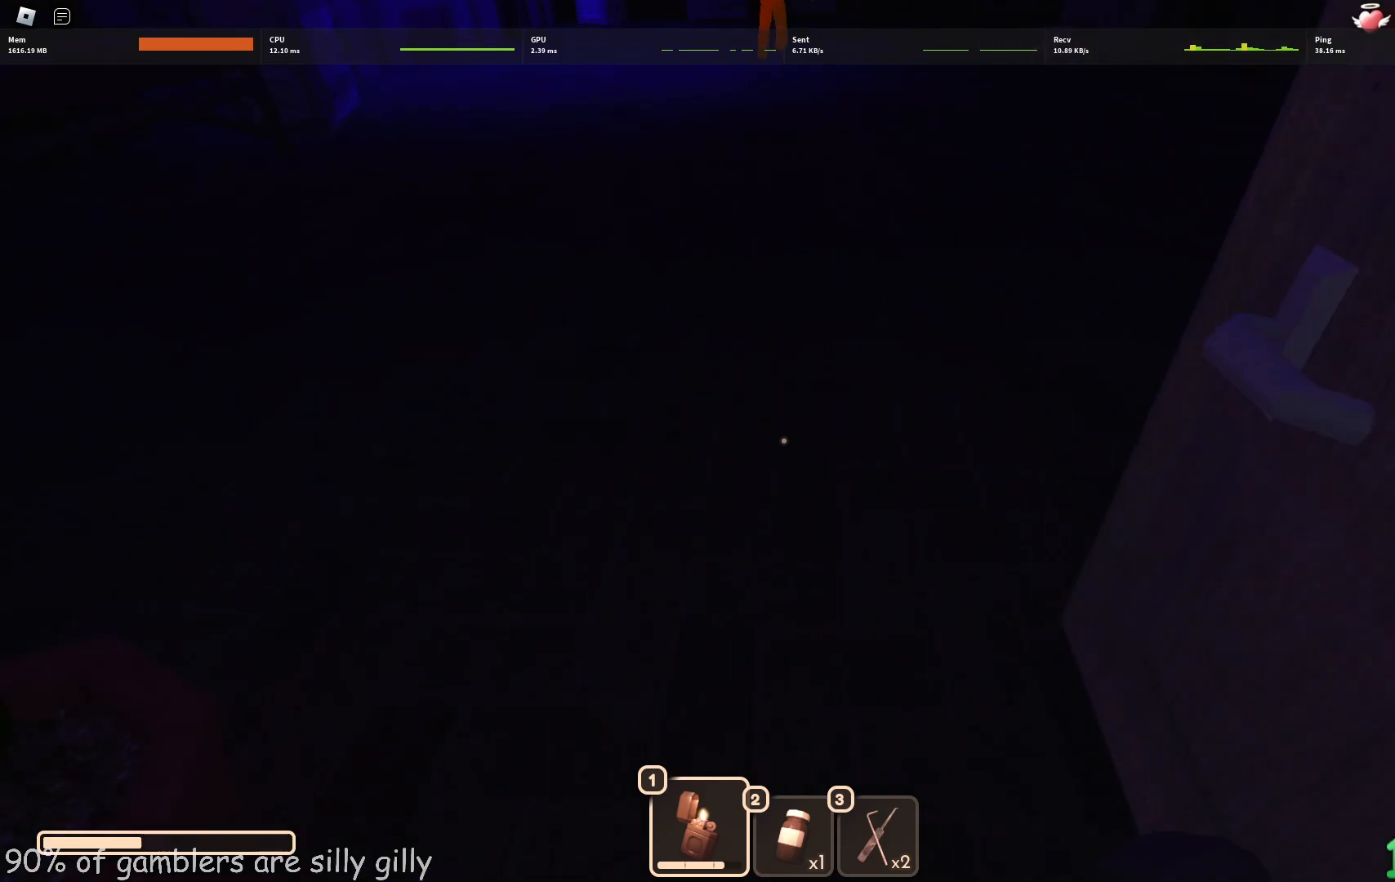
{"keys": ["w"], "events": []}
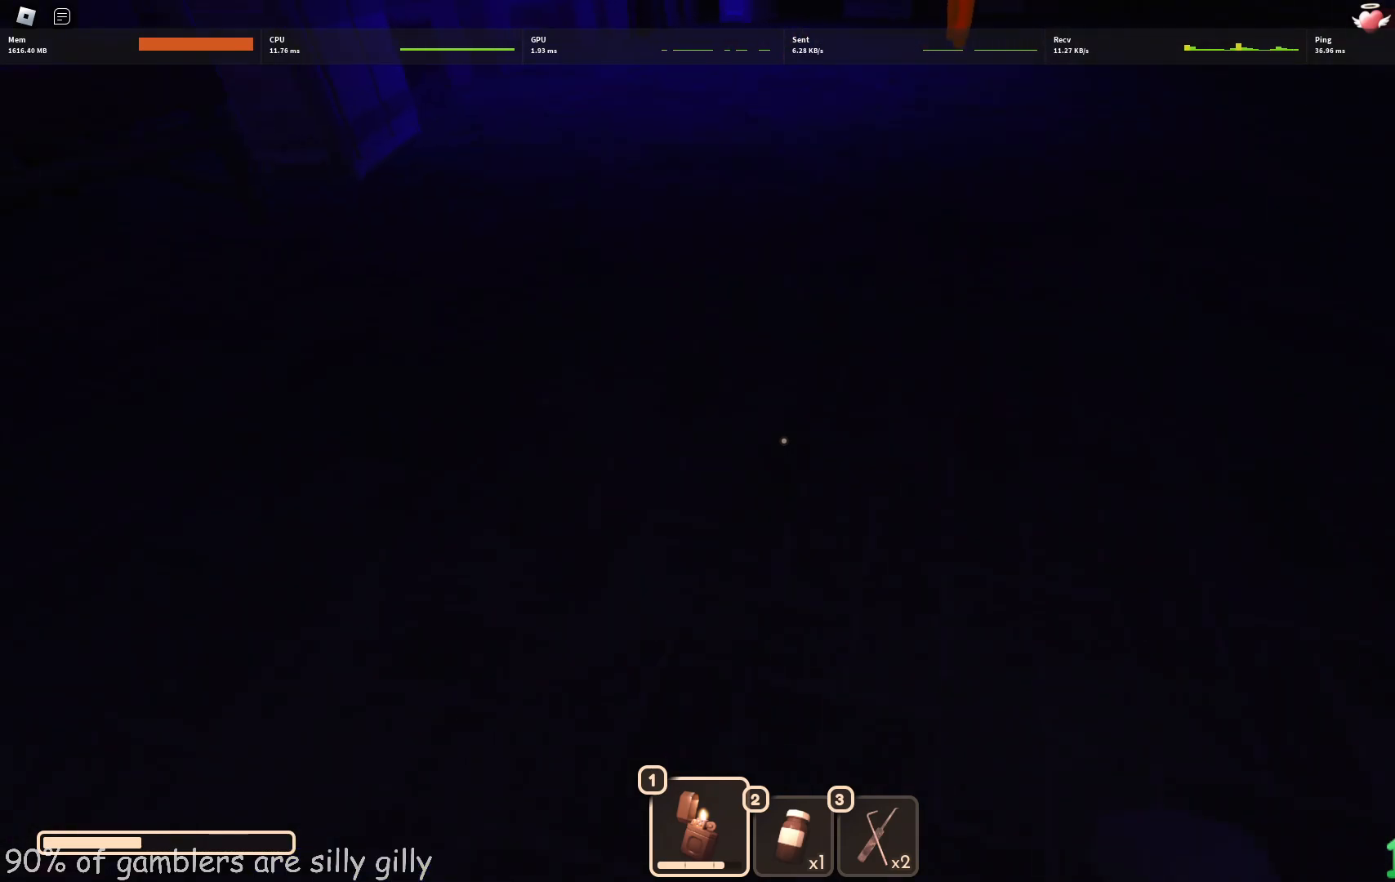
{"keys": ["w"], "events": [[33, "d", "down"], [117, "d", "up"]]}
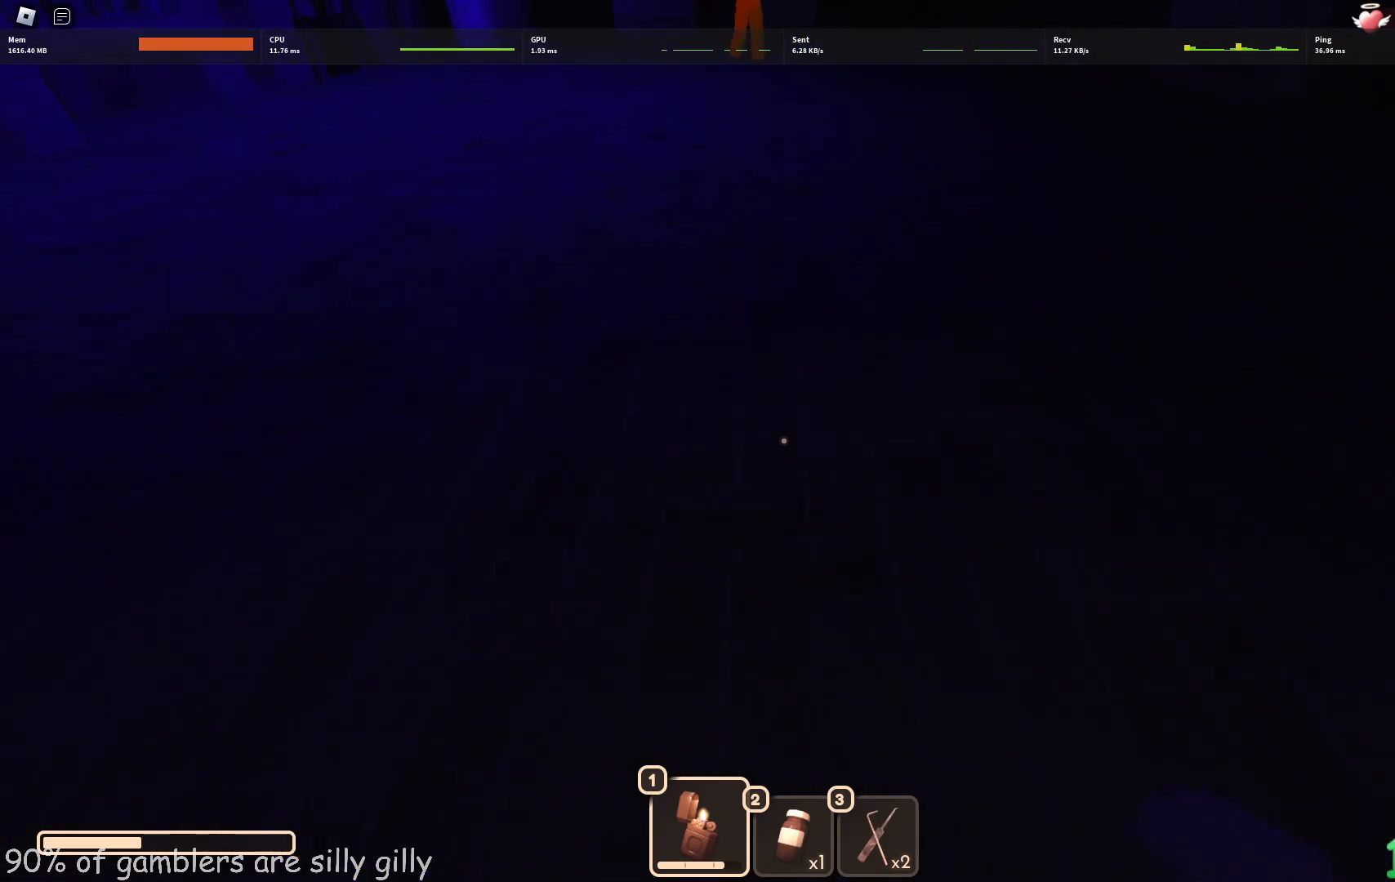
{"keys": ["w"], "events": [[117, "a", "down"], [217, "a", "up"], [367, "d", "down"], [450, "d", "up"]]}
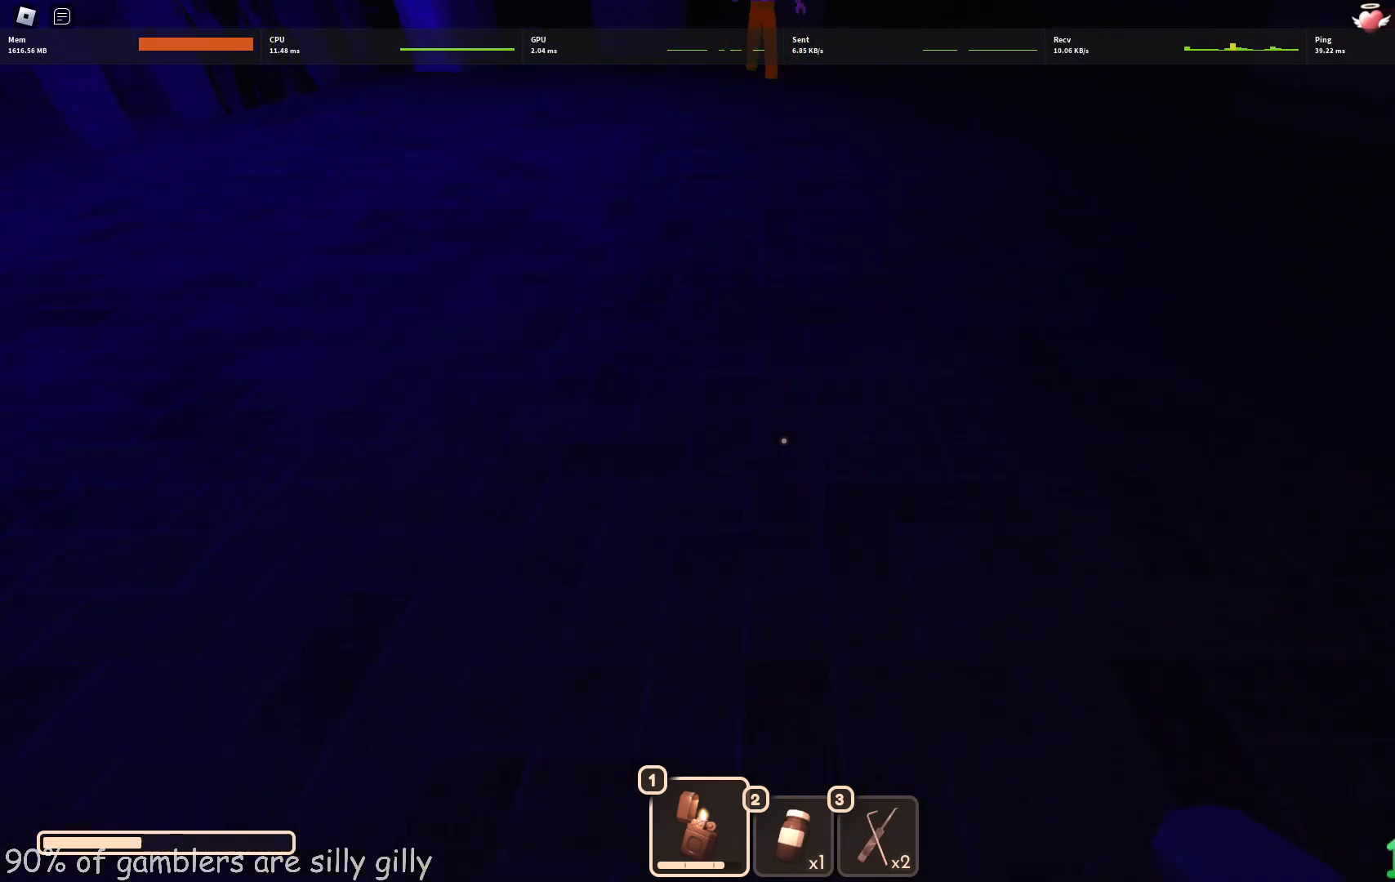
{"keys": ["w"], "events": [[217, "d", "down"], [283, "d", "up"]]}
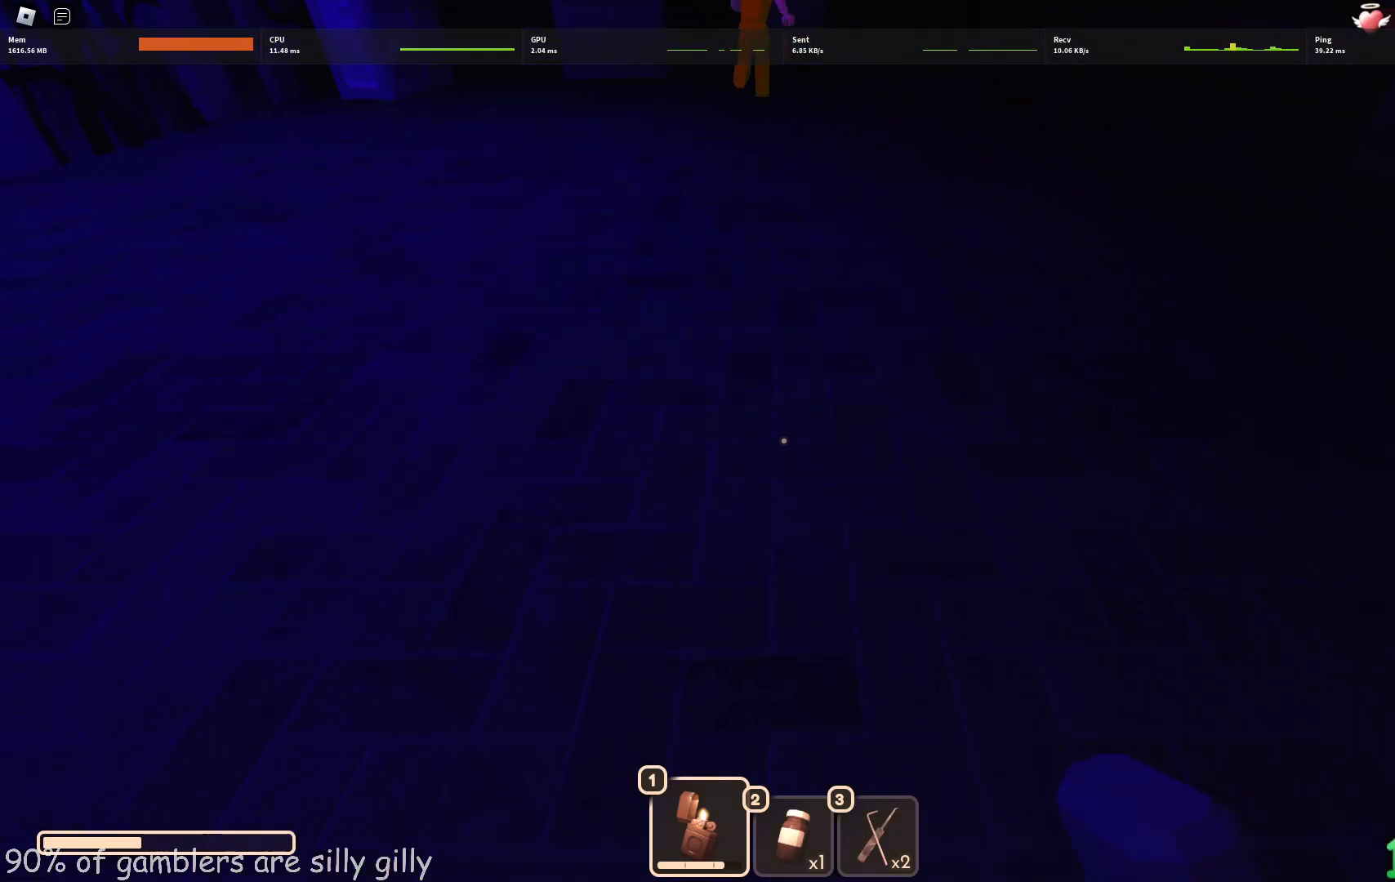
{"keys": ["w"], "events": []}
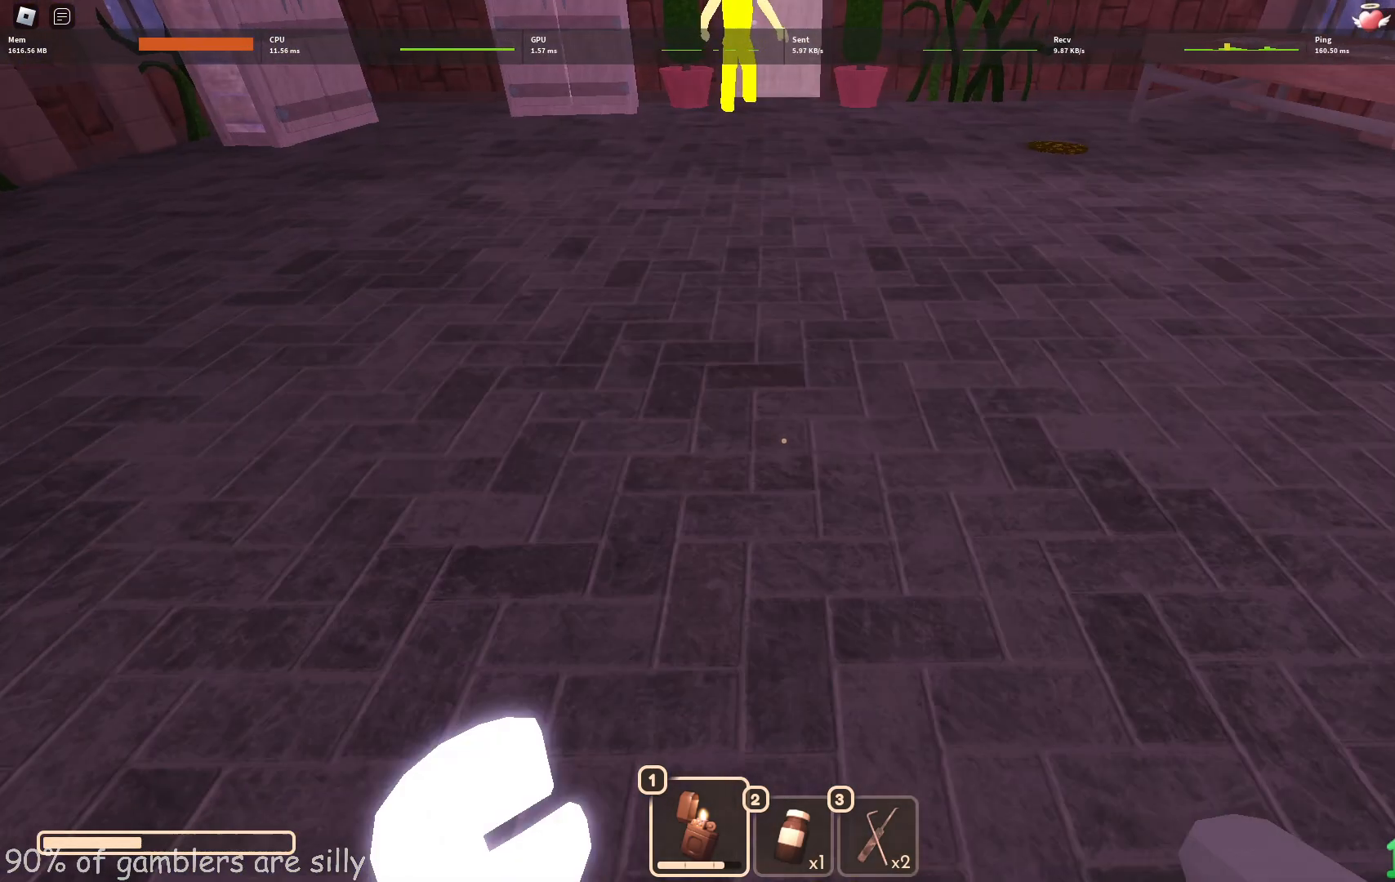
{"keys": ["a", "w"], "events": [[350, "a", "down"]]}
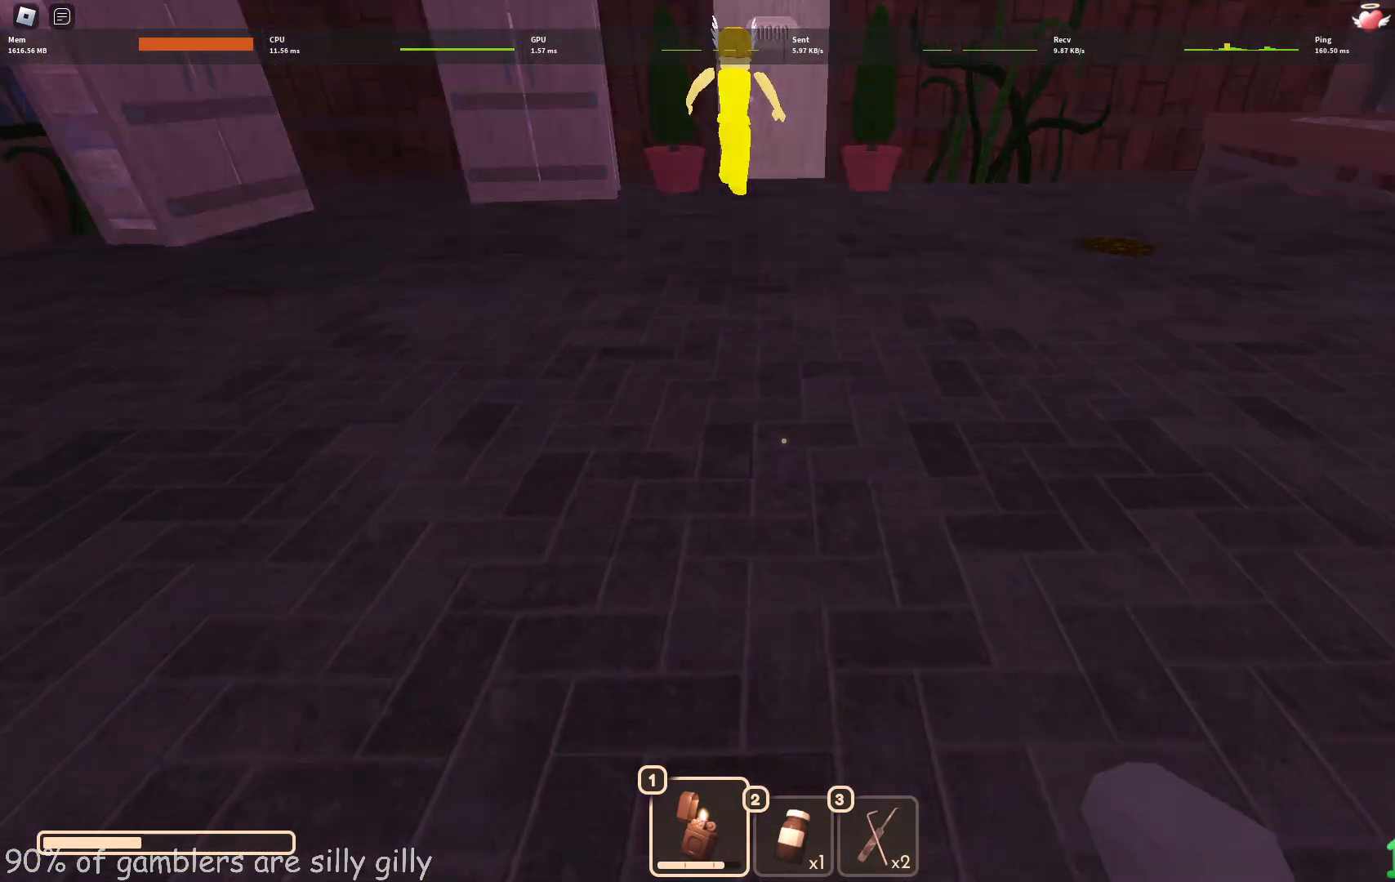
{"keys": ["w"], "events": [[17, "a", "up"]]}
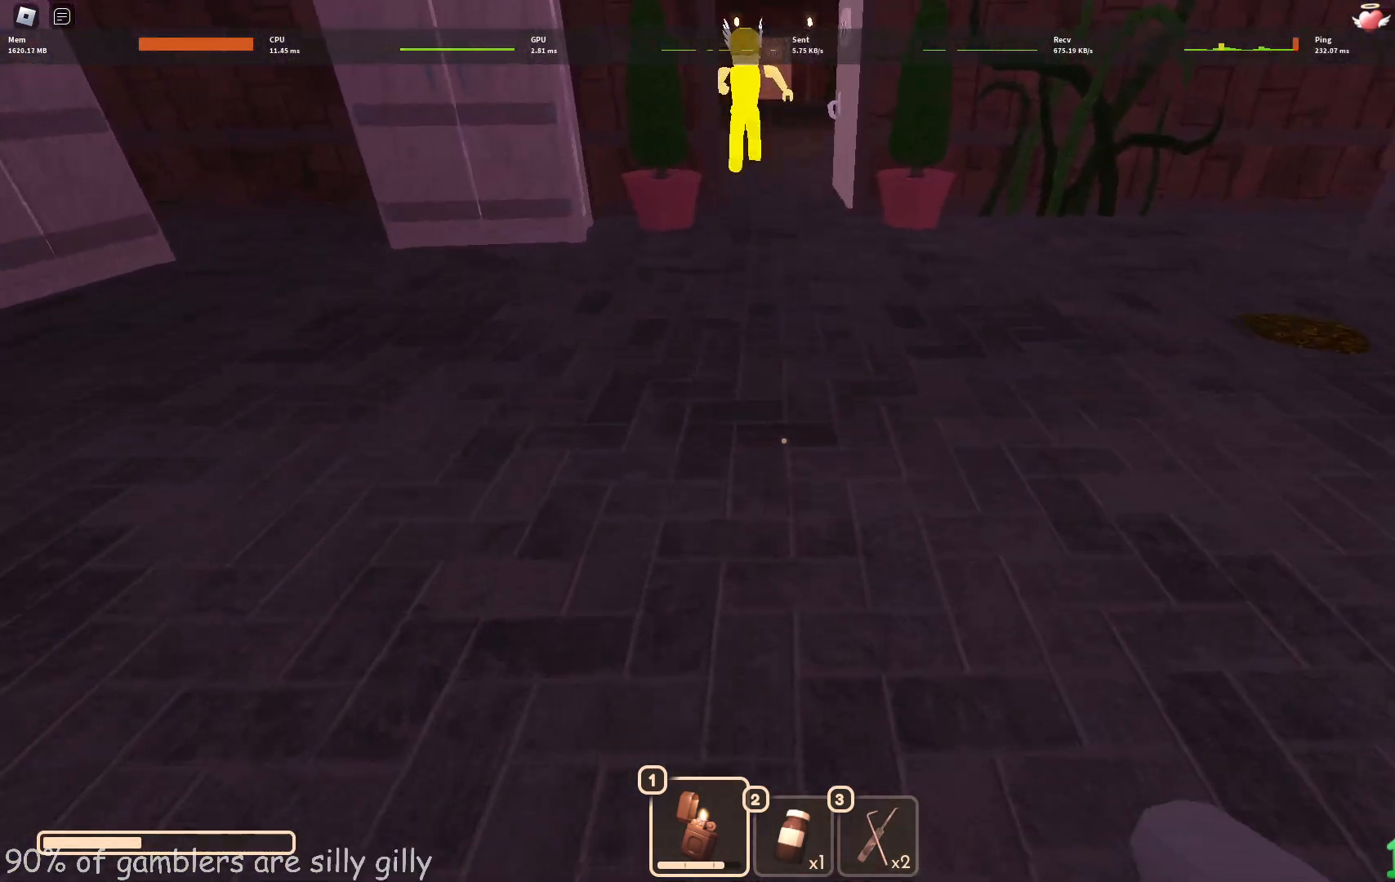
{"keys": ["w"], "events": [[250, "a", "down"], [350, "a", "up"]]}
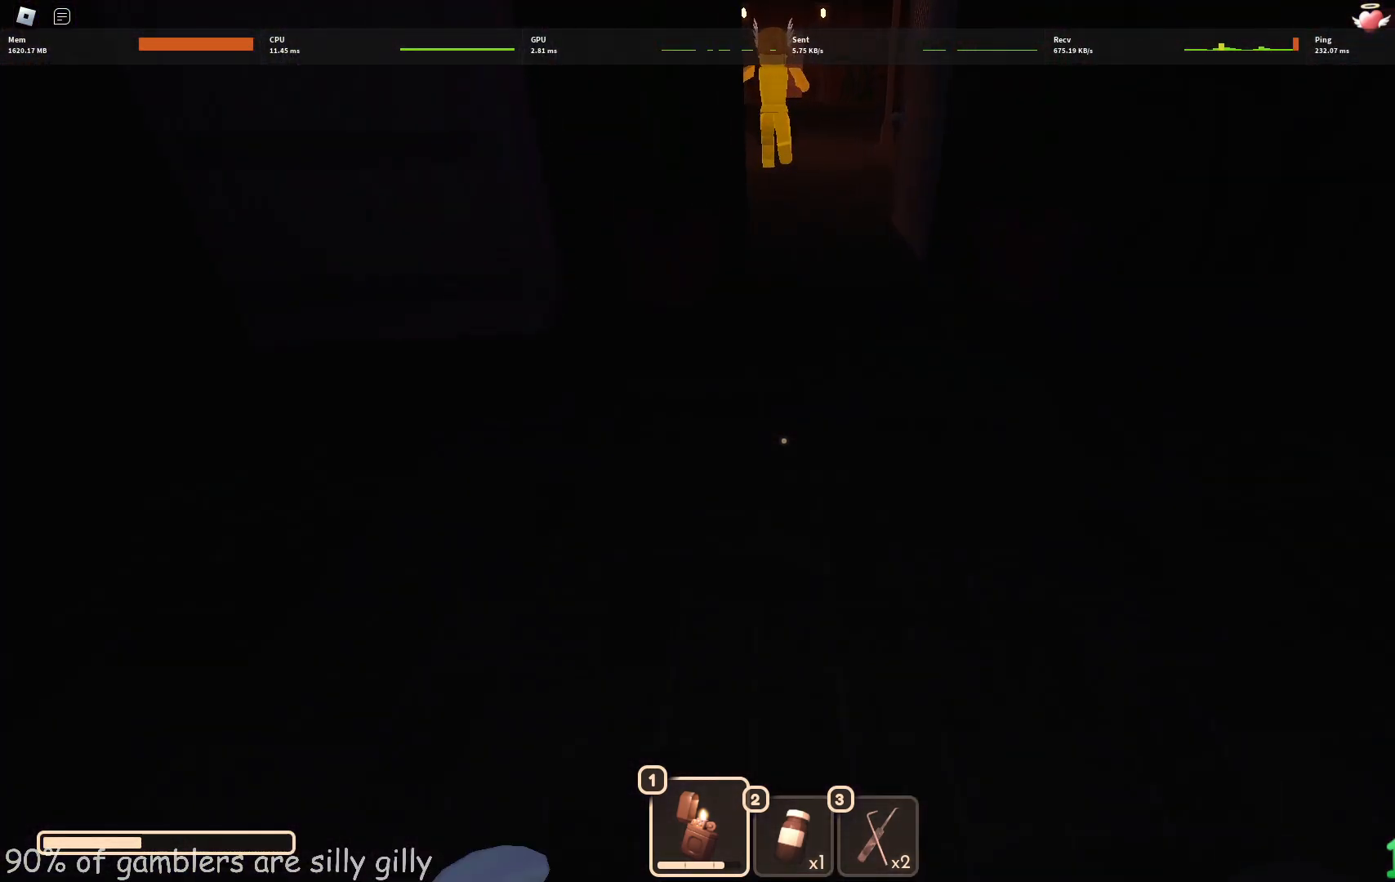
{"keys": ["w"], "events": [[33, "d", "down"], [150, "d", "up"]]}
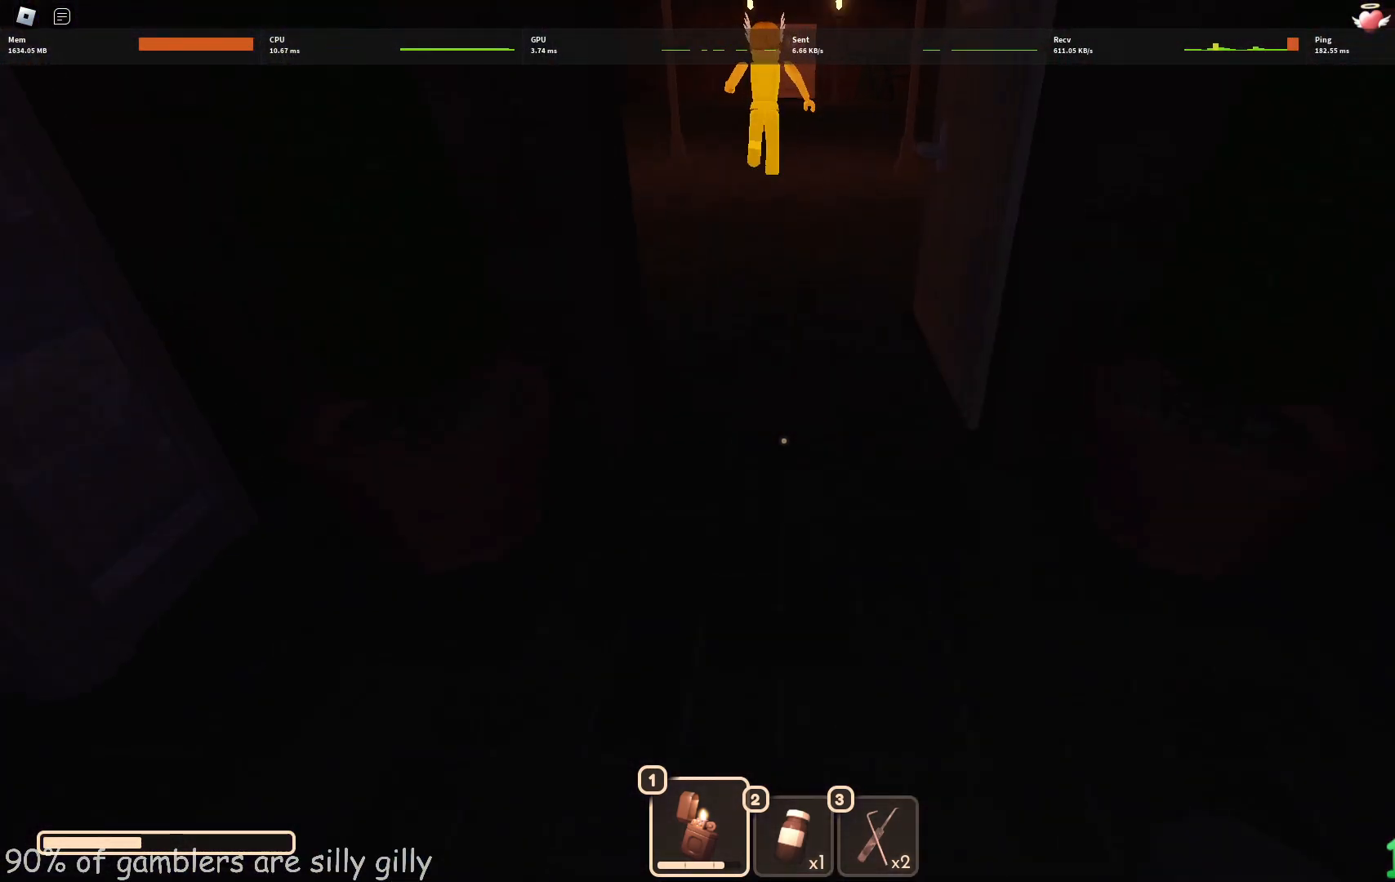
{"keys": ["w"], "events": []}
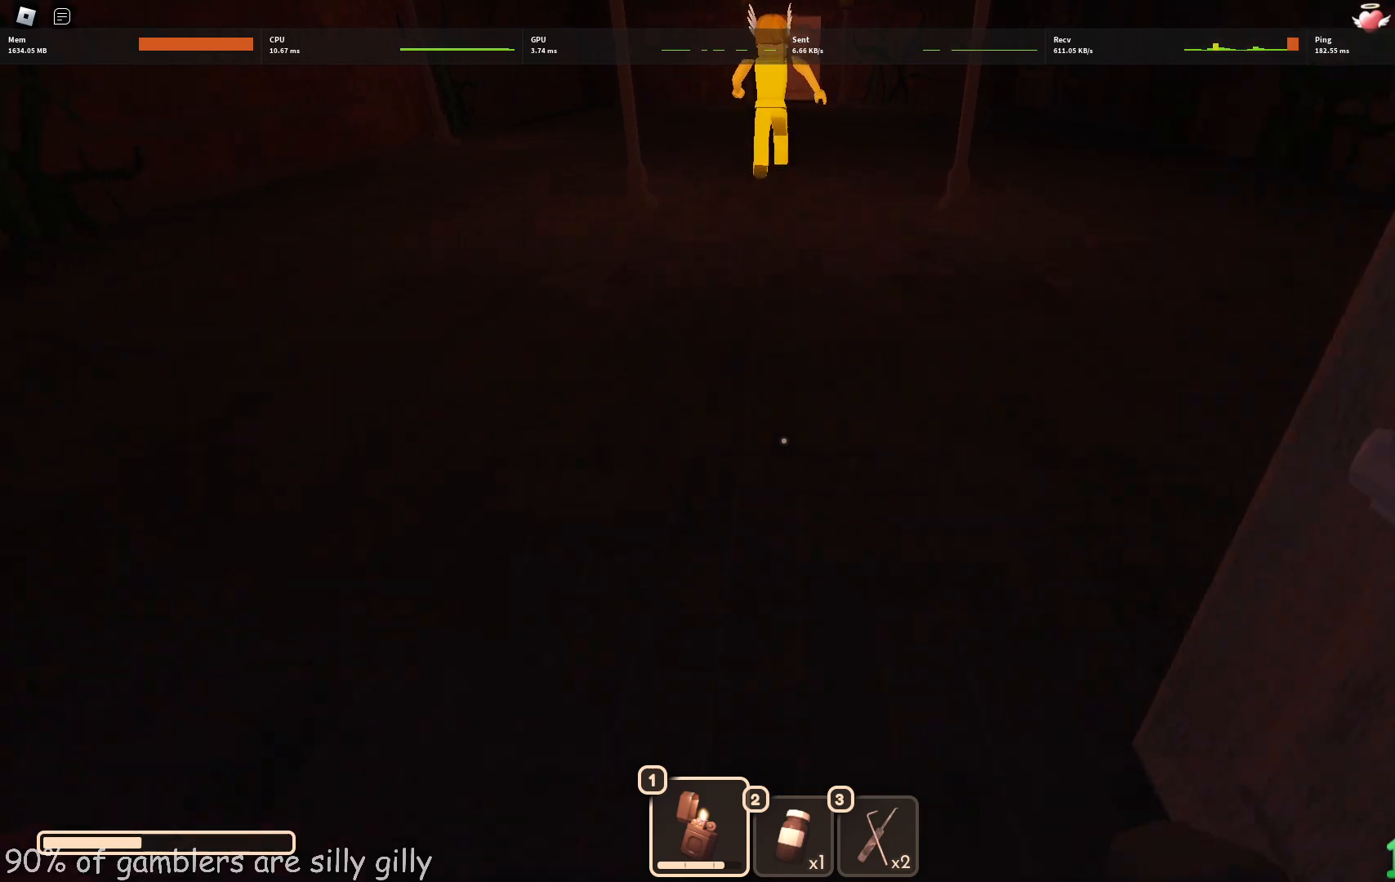
{"keys": ["w"], "events": []}
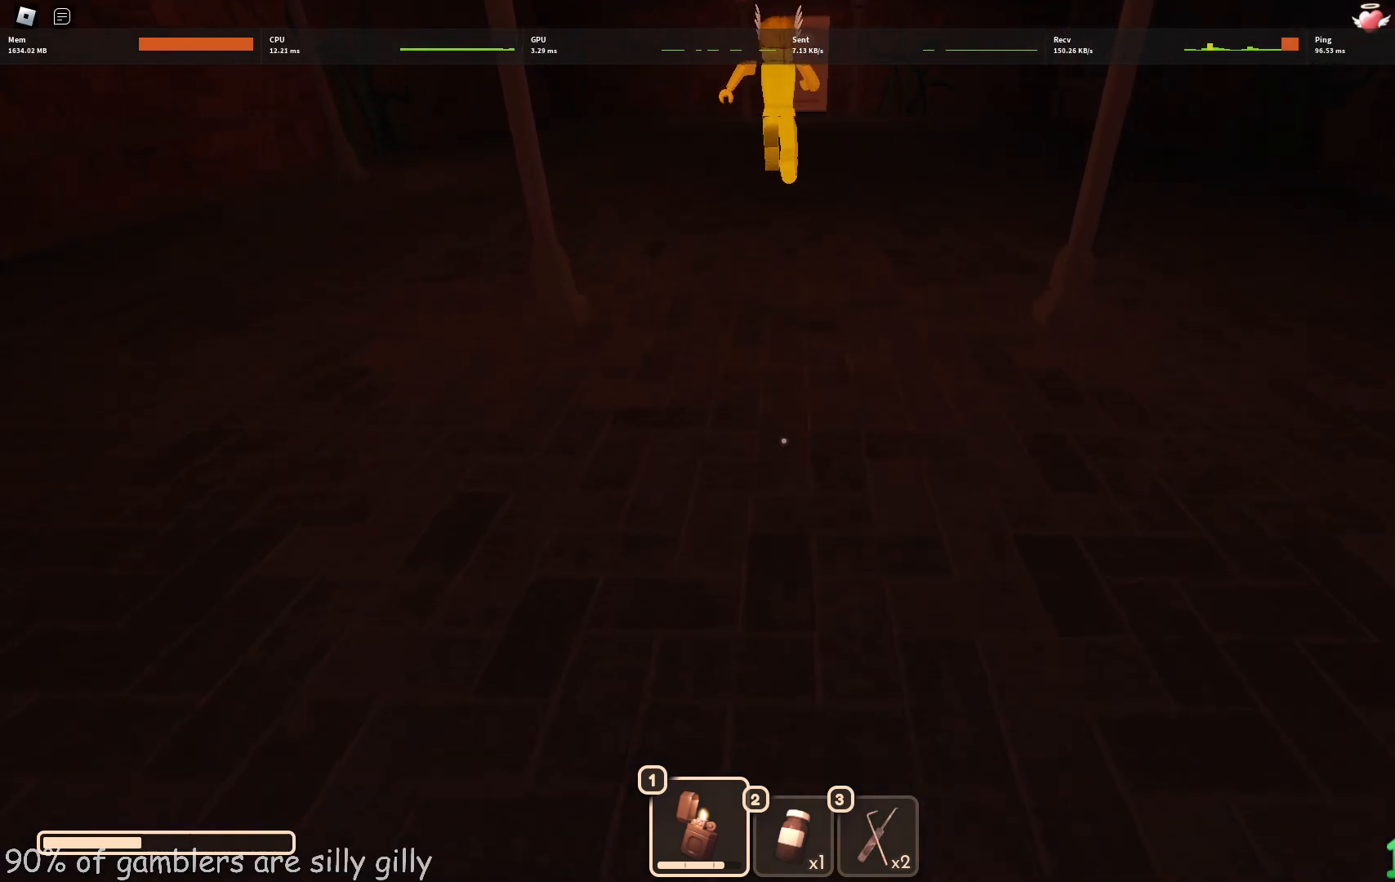
{"keys": ["a"], "events": [[283, "a", "down"], [333, "a", "up"], [333, "w", "up"], [350, "d", "down"], [467, "a", "down"], [500, "d", "up"]]}
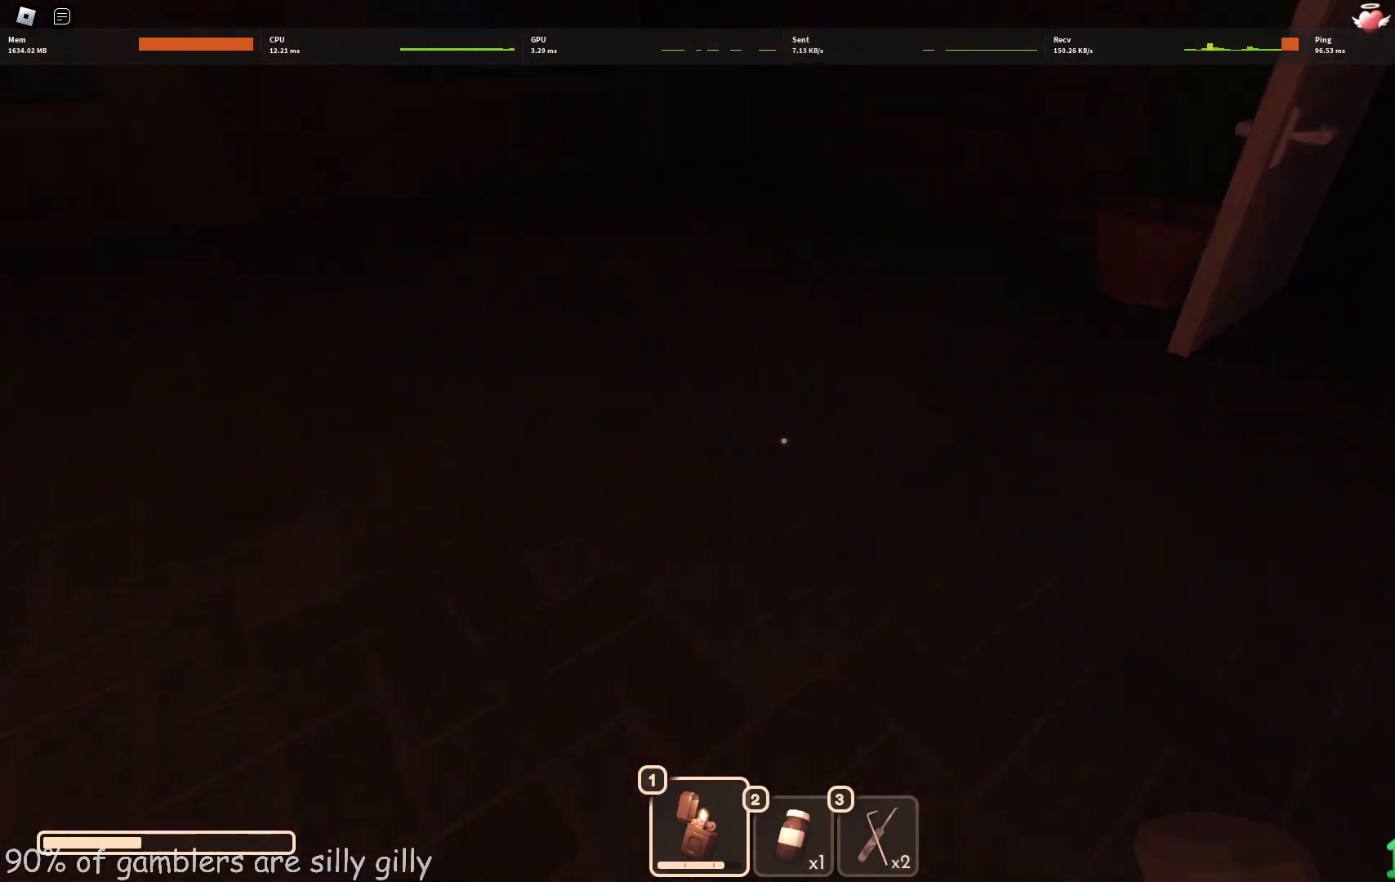
{"keys": ["s"], "events": [[17, "s", "down"], [417, "a", "up"]]}
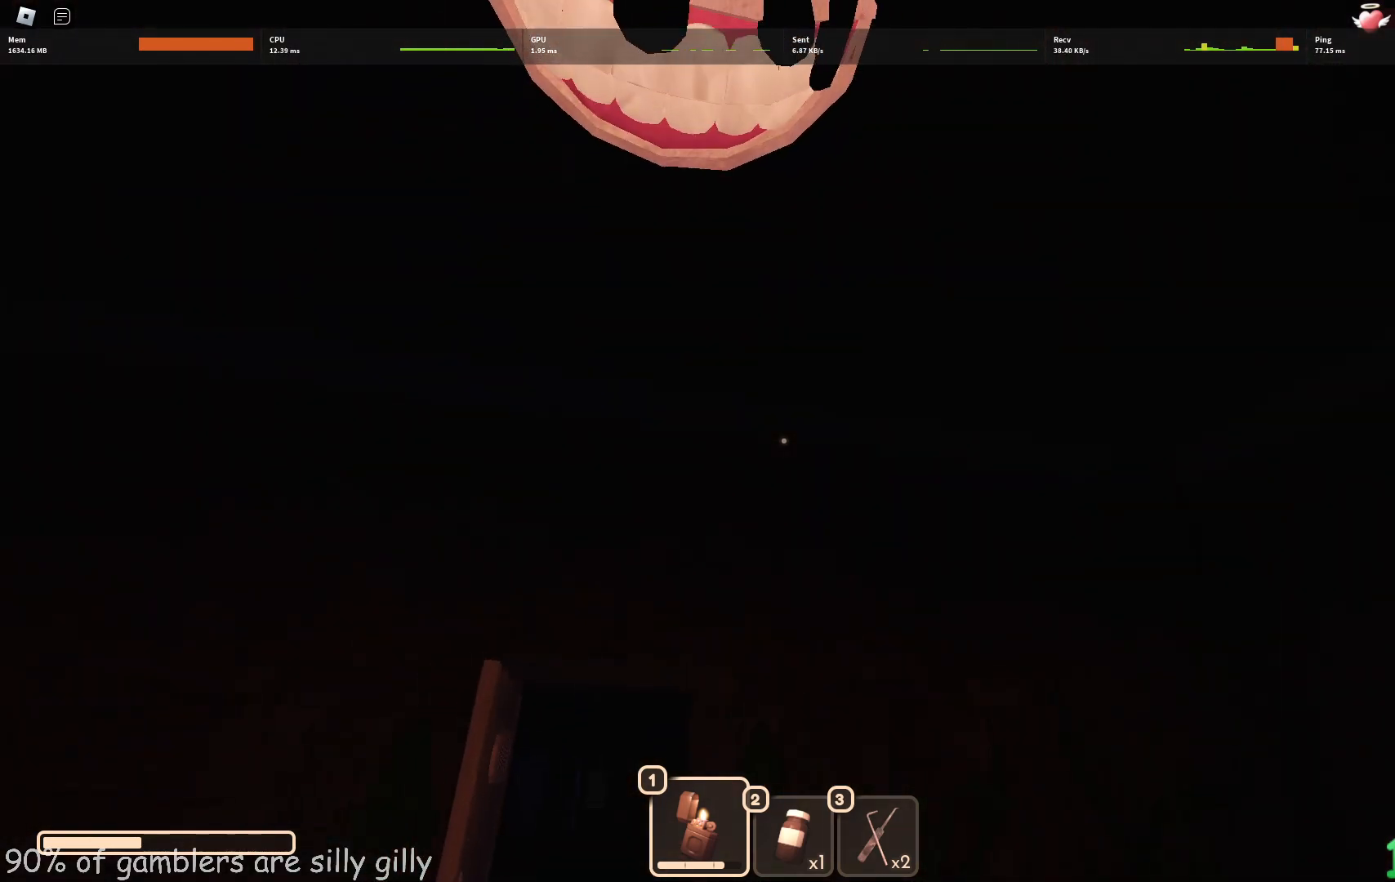
{"keys": ["d"], "events": [[433, "s", "up"], [450, "d", "down"]]}
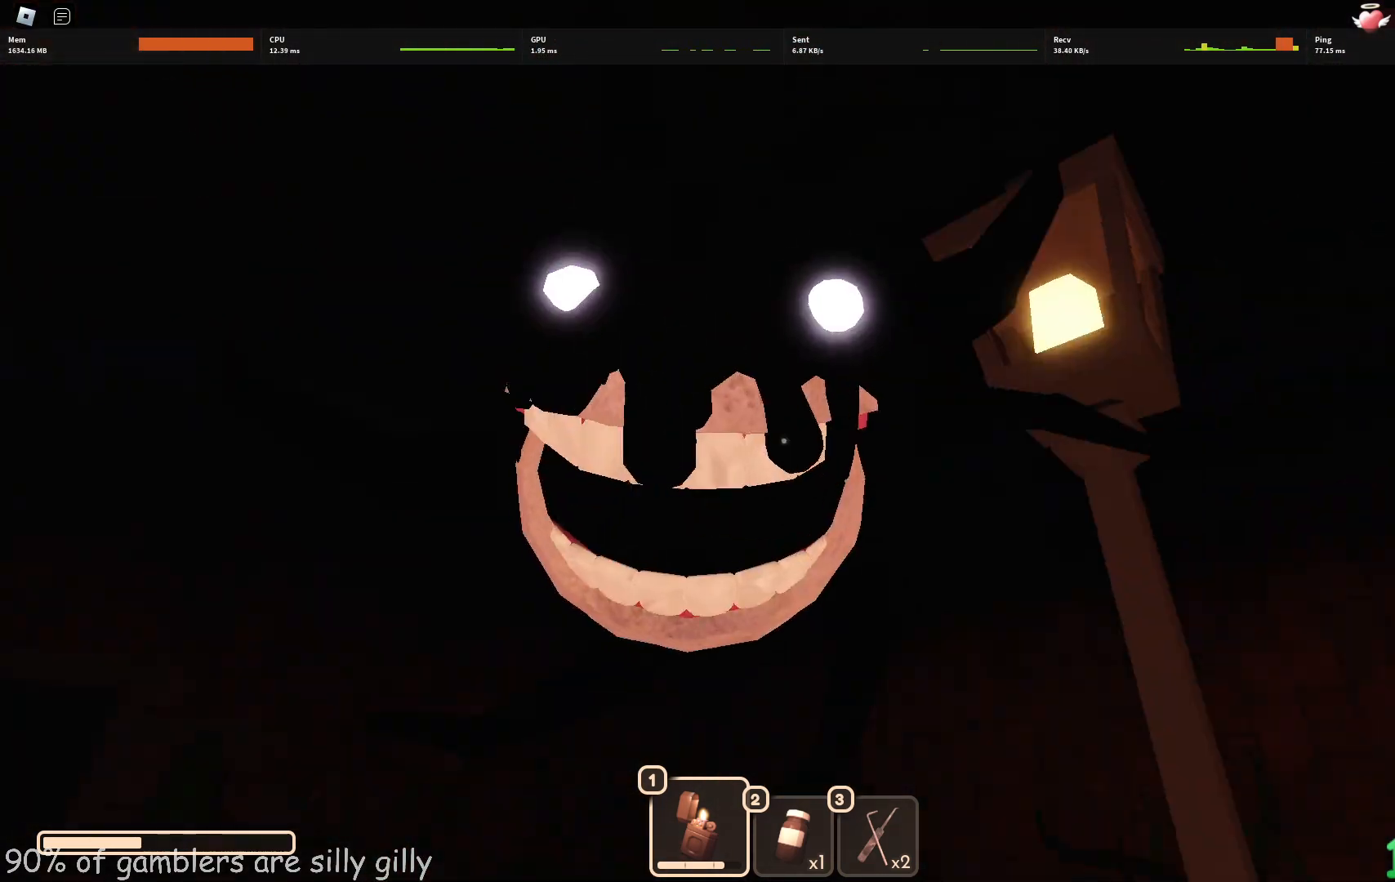
{"keys": ["d", "w"], "events": [[83, "w", "down"]]}
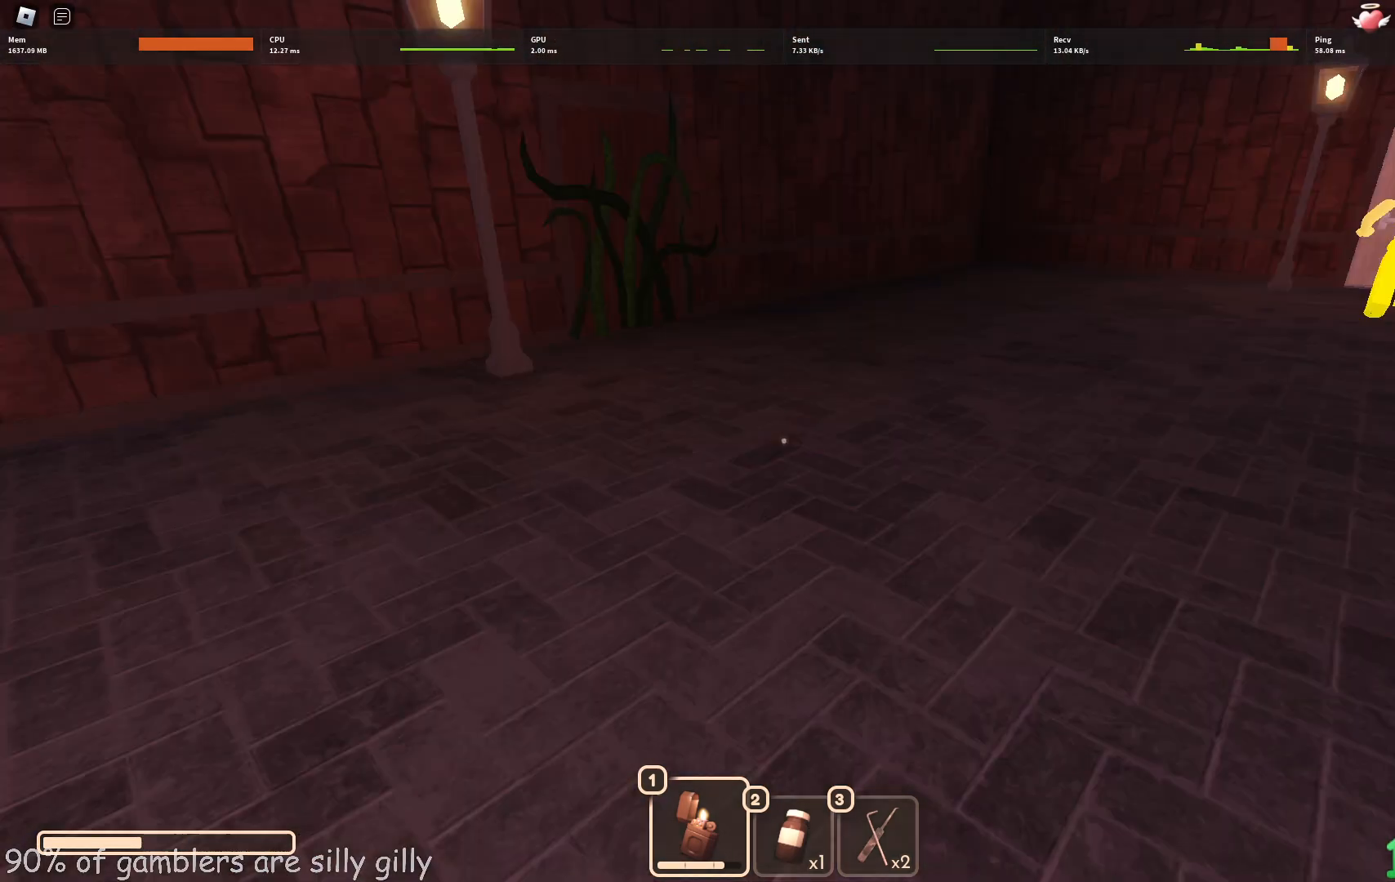
{"keys": ["w"], "events": [[67, "d", "up"]]}
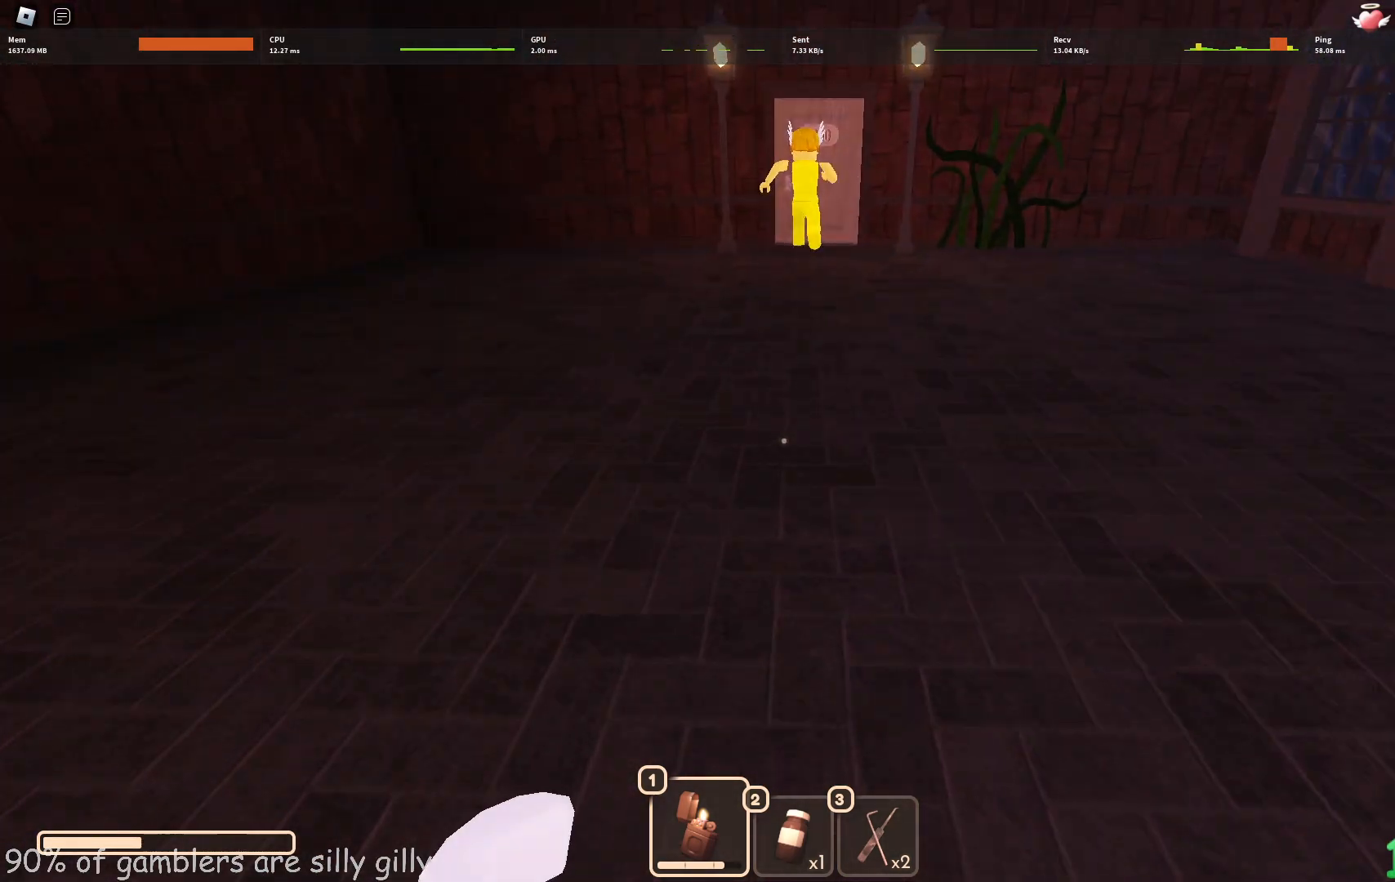
{"keys": ["w"], "events": []}
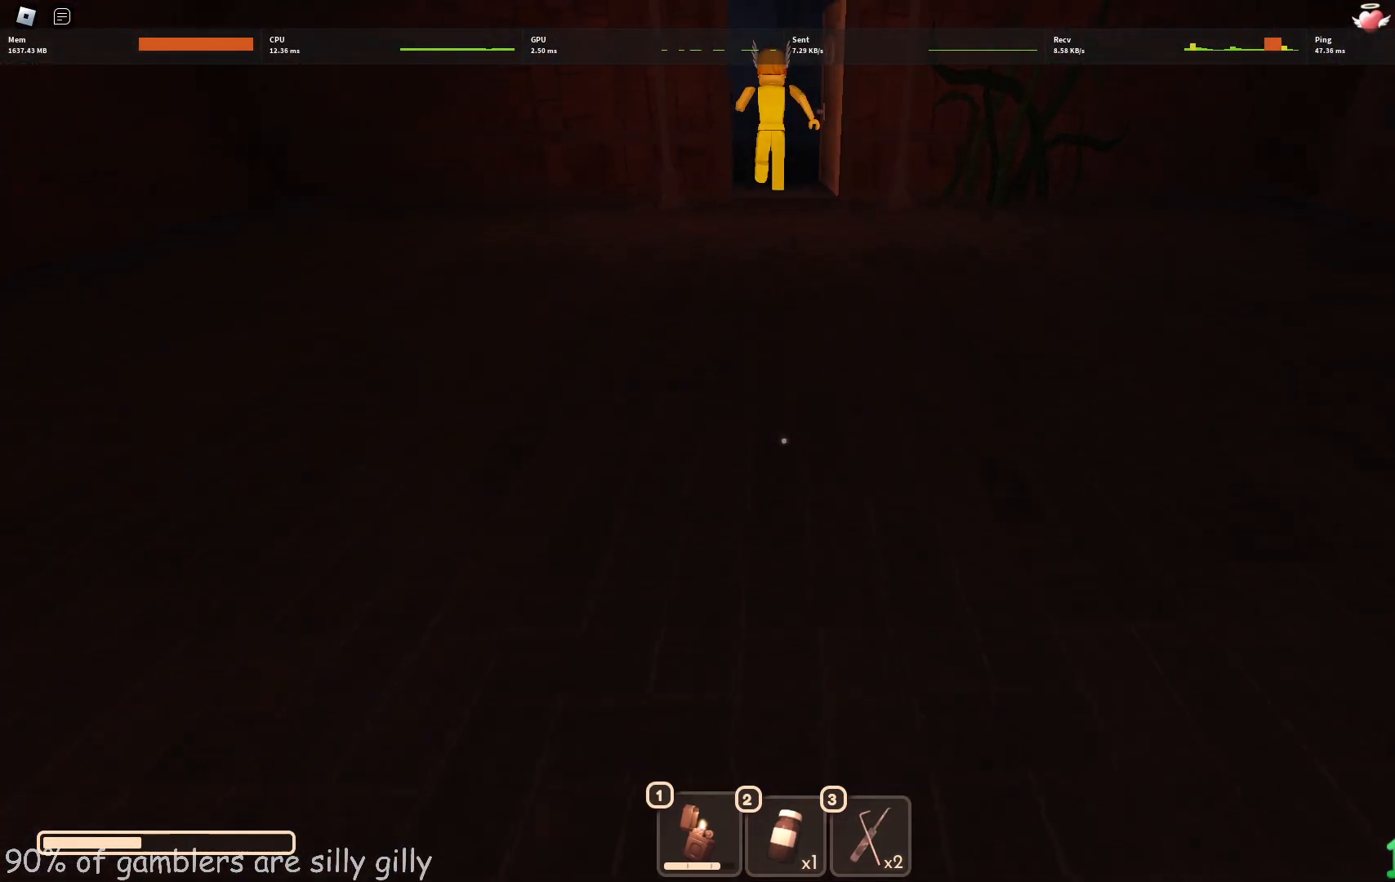
{"keys": ["w"], "events": []}
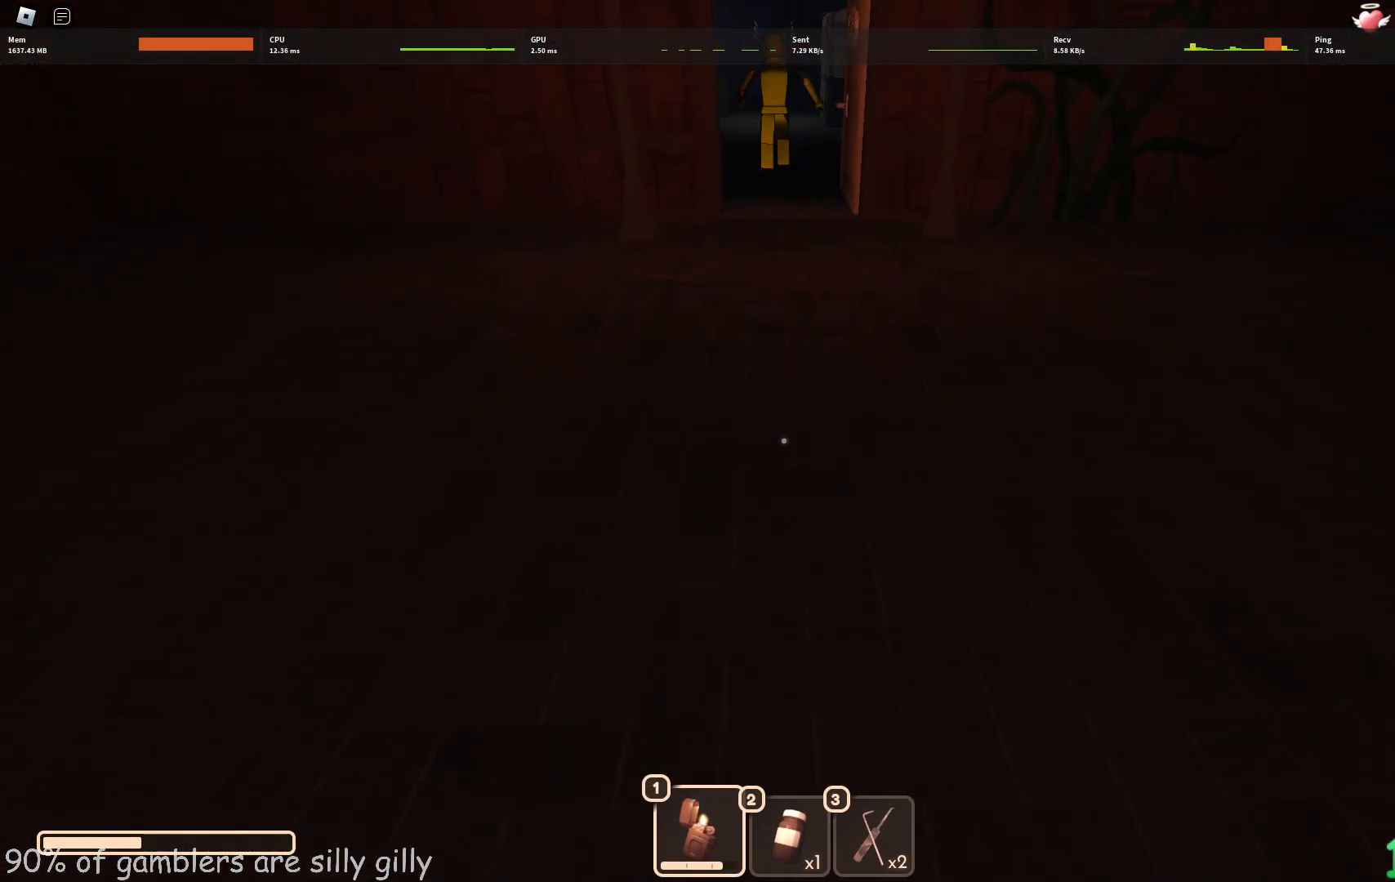
{"keys": ["w"], "events": []}
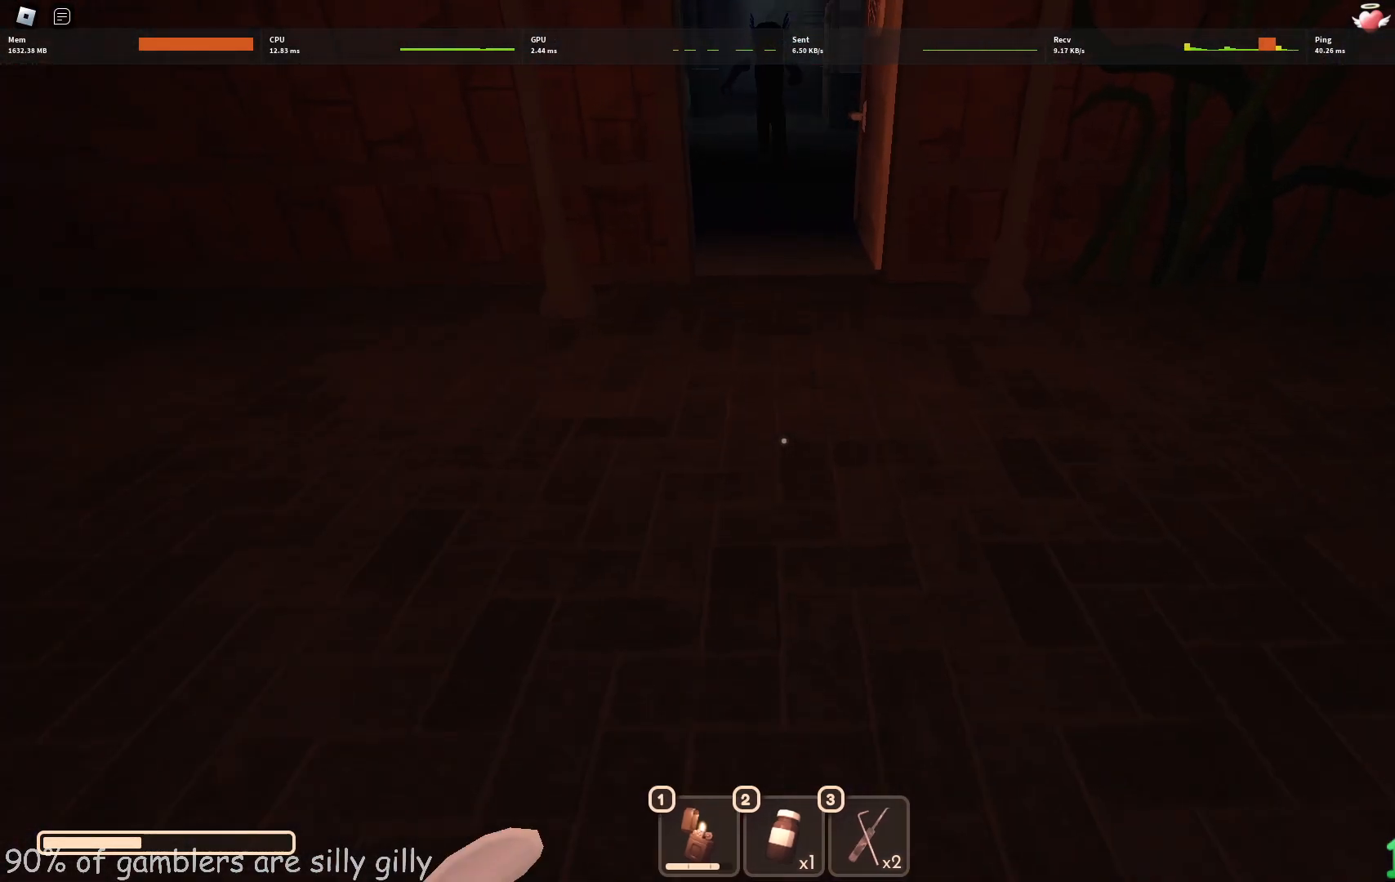
{"keys": ["w"], "events": []}
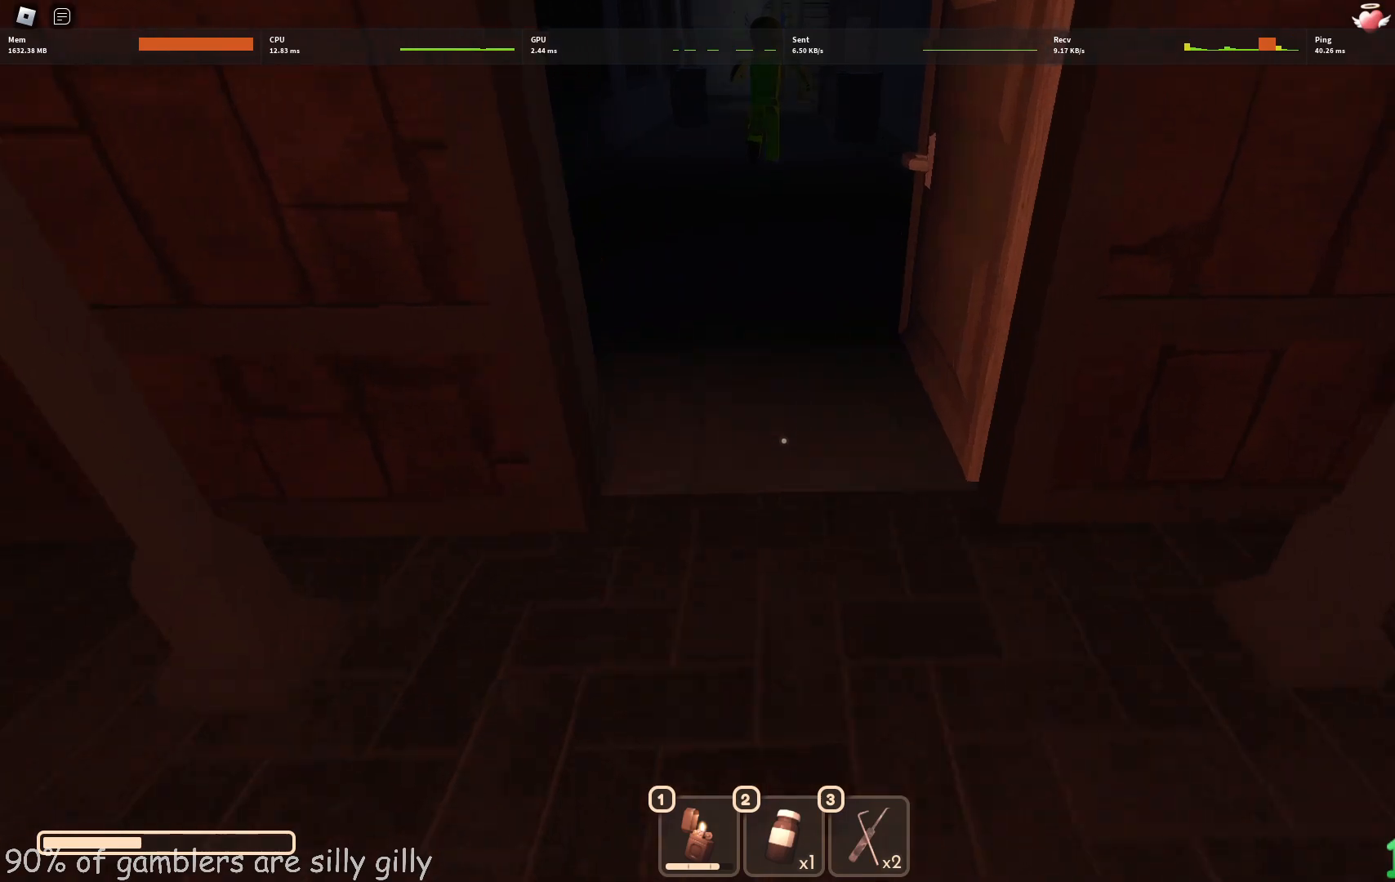
{"keys": ["w"], "events": []}
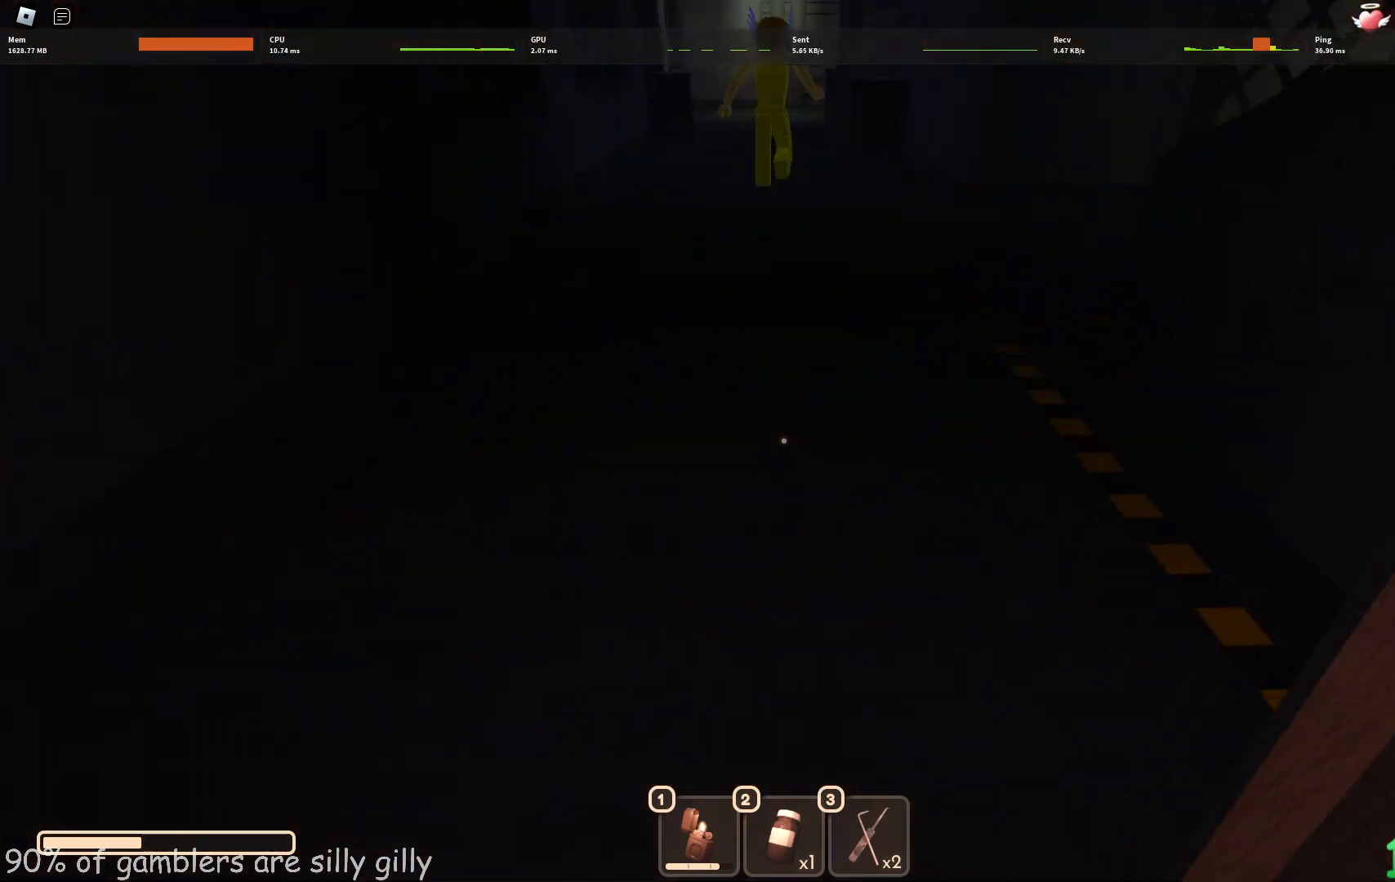
{"keys": ["w"], "events": []}
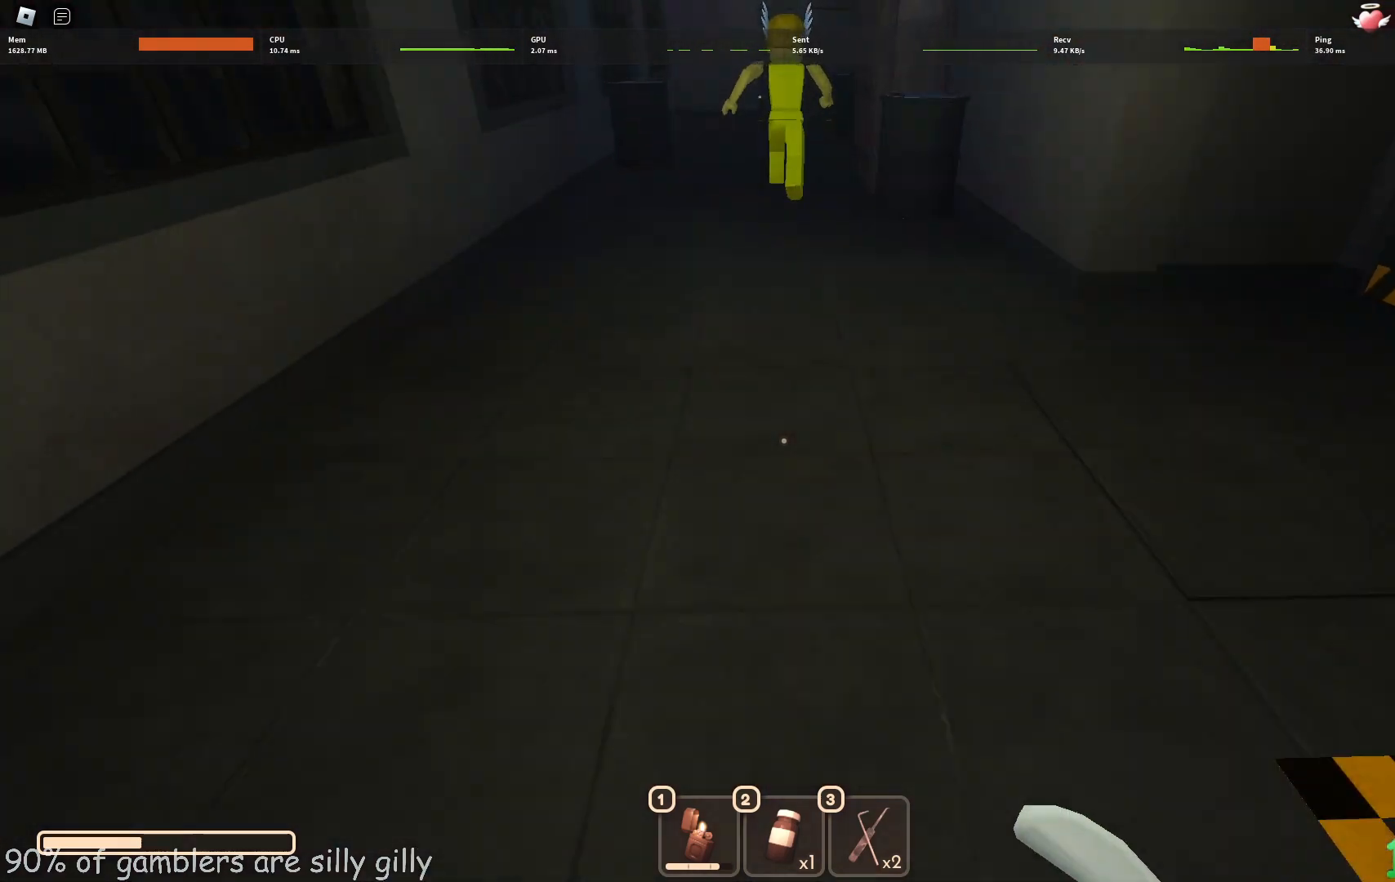
{"keys": ["w"], "events": []}
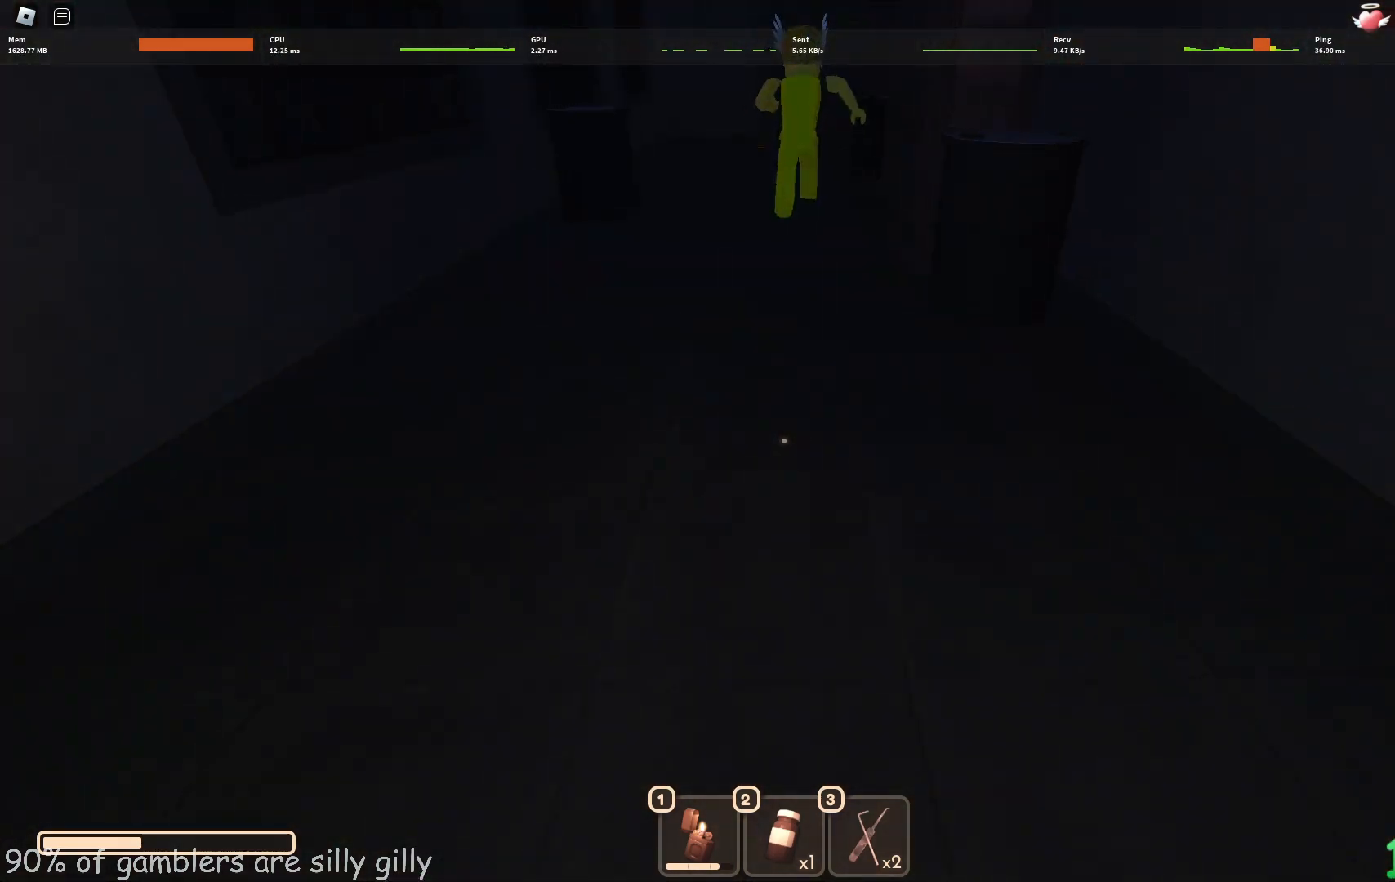
{"keys": ["w"], "events": []}
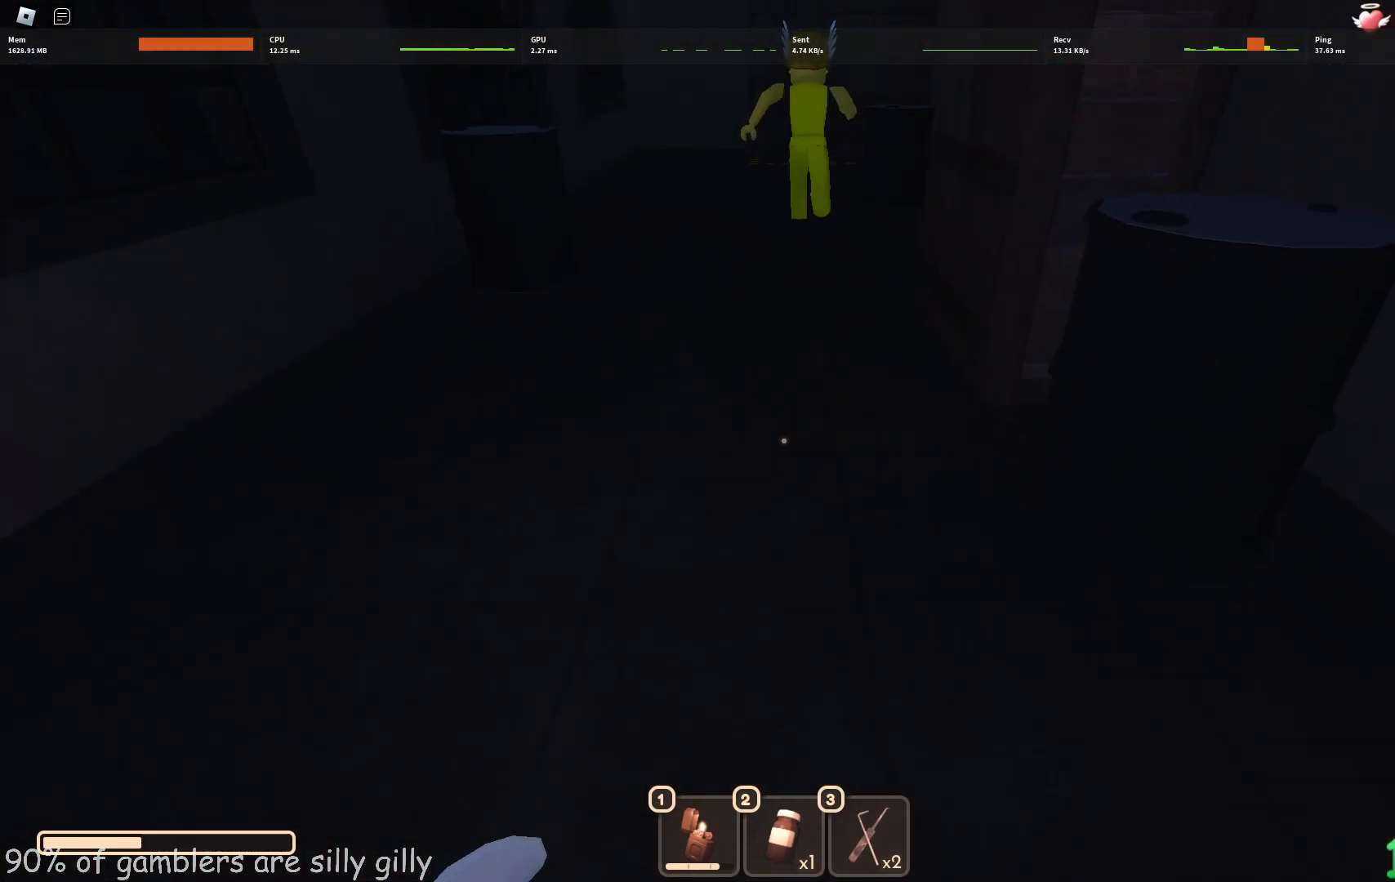
{"keys": ["w"], "events": []}
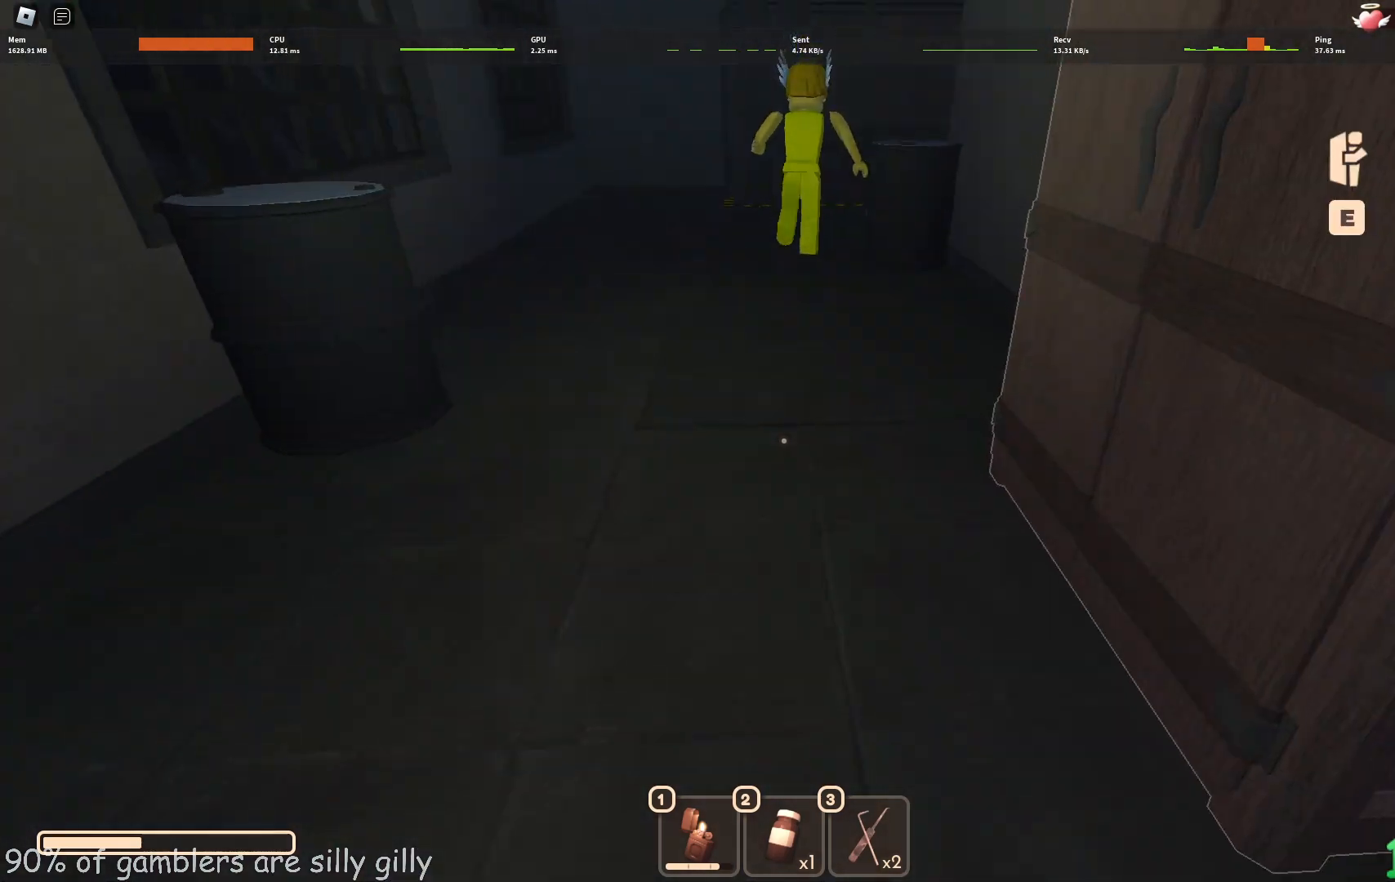
{"keys": ["w"], "events": []}
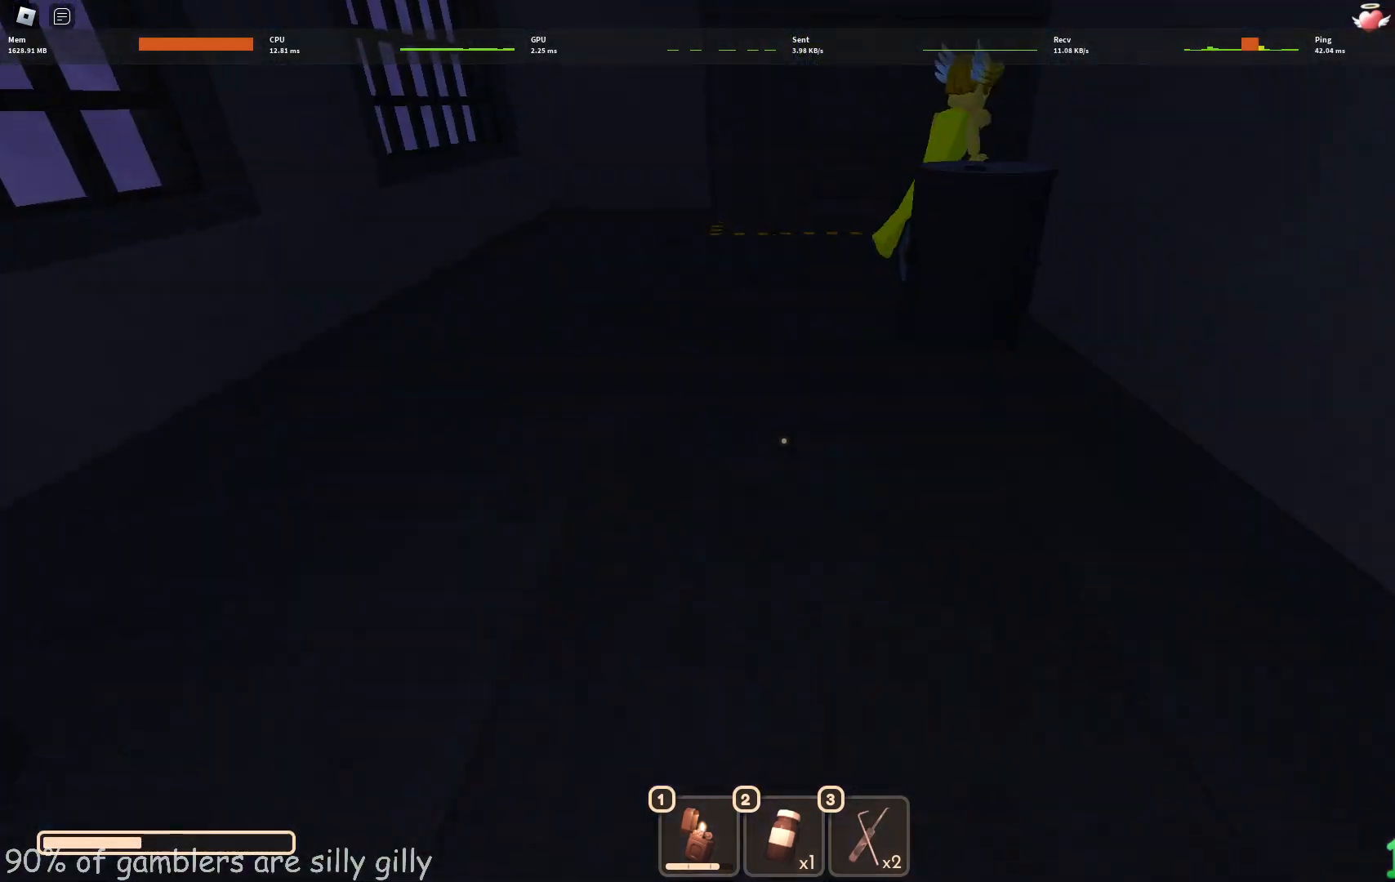
{"keys": ["a", "w"], "events": [[500, "a", "down"]]}
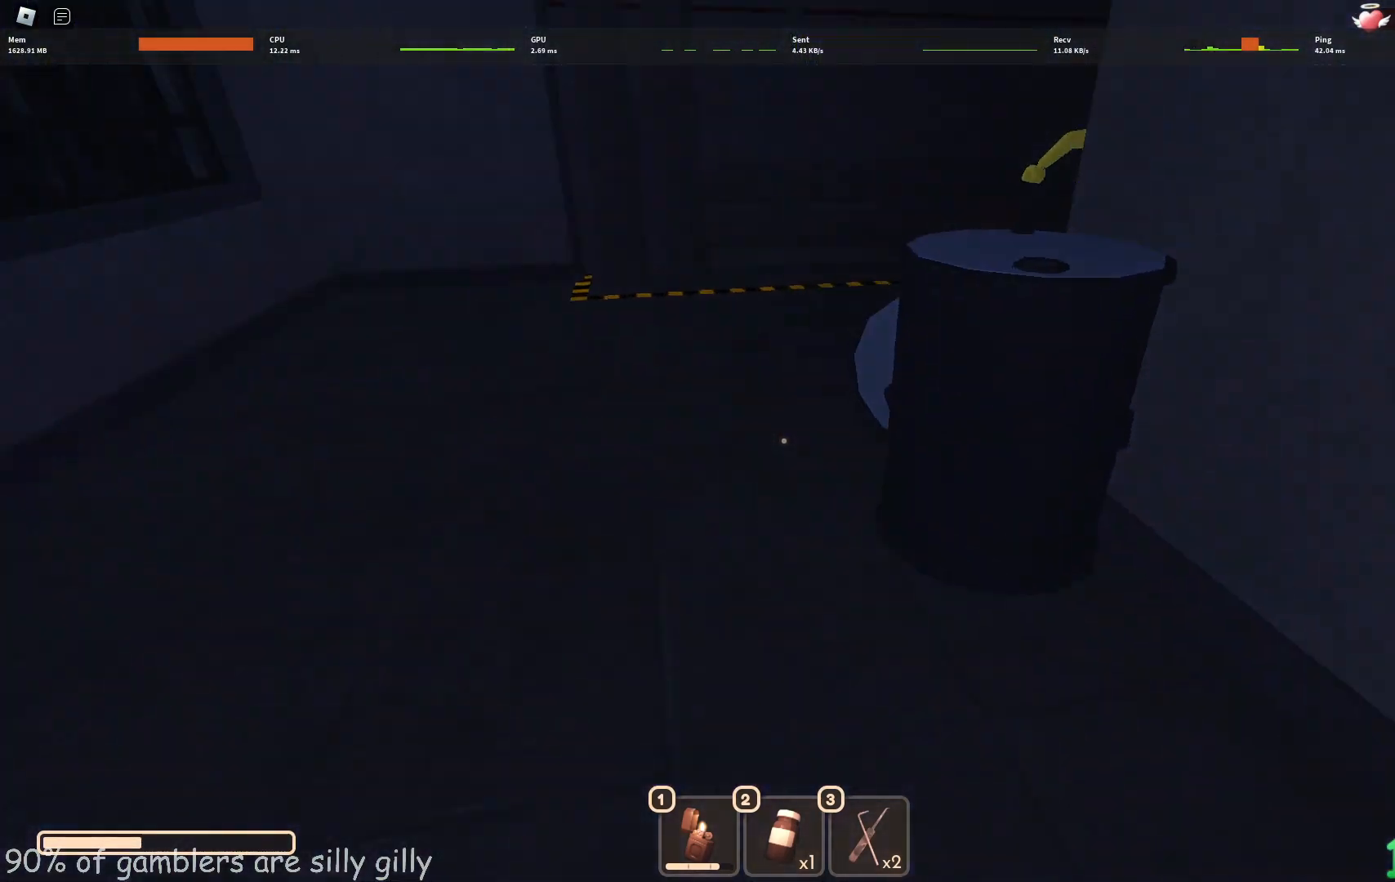
{"keys": ["a", "w"], "events": []}